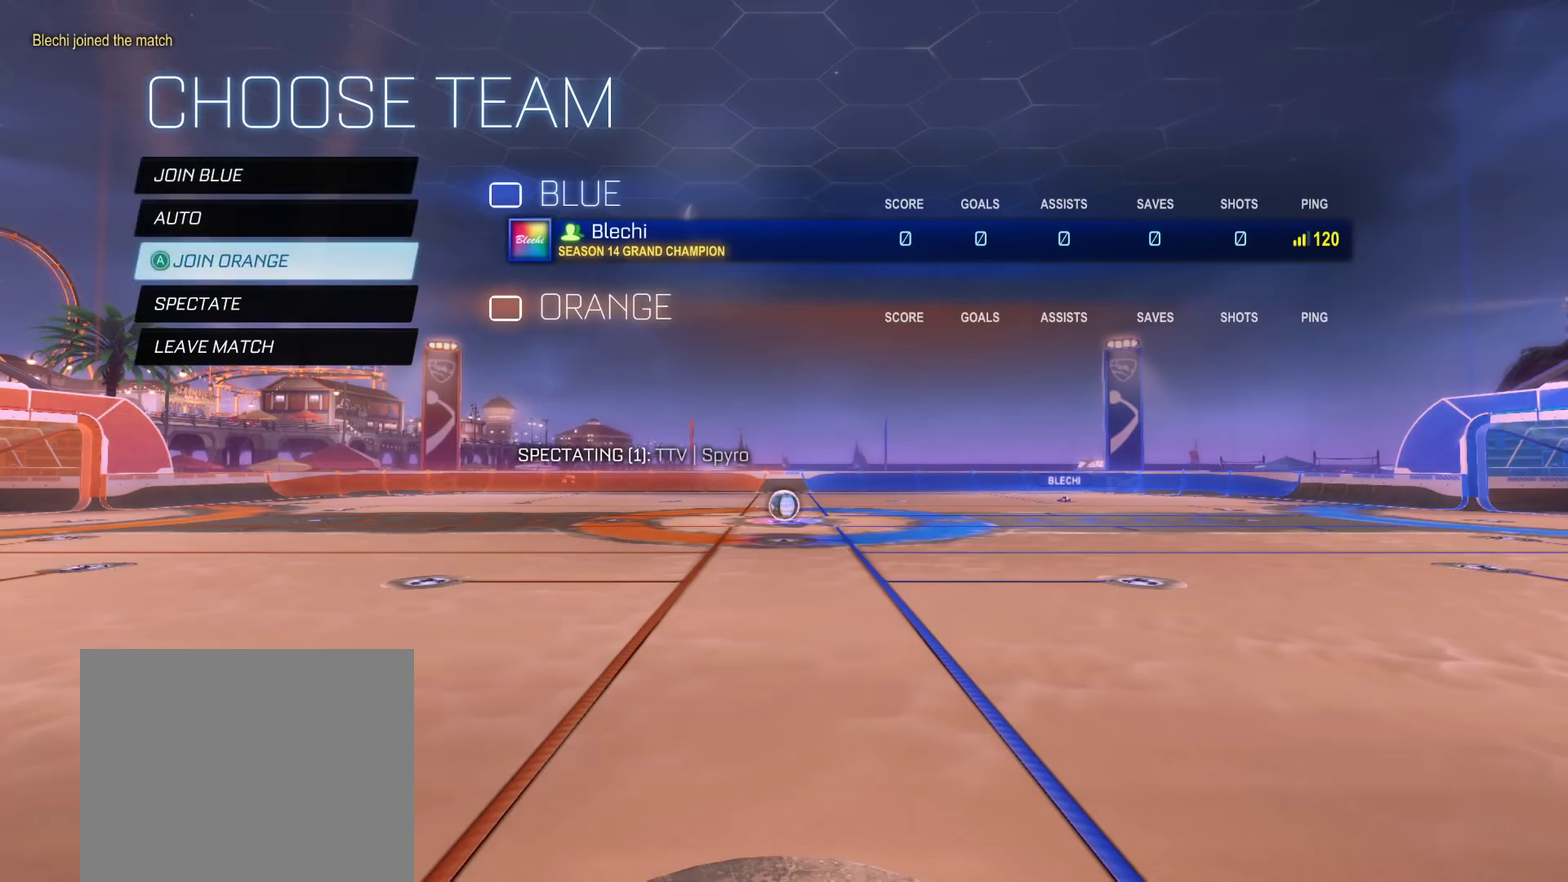
Gameplay with a controller (Xbox layout); each line is a JSON object with the inputs held at the frame after it. "events" lists button and stick changes between this image and that frame as [ms after this image, input, new state], when the widget could be followed in between. Not read: R1.
{"buttons": ["R2"], "left_stick": "center", "right_stick": "center", "events": [[367, "R2", "down"]]}
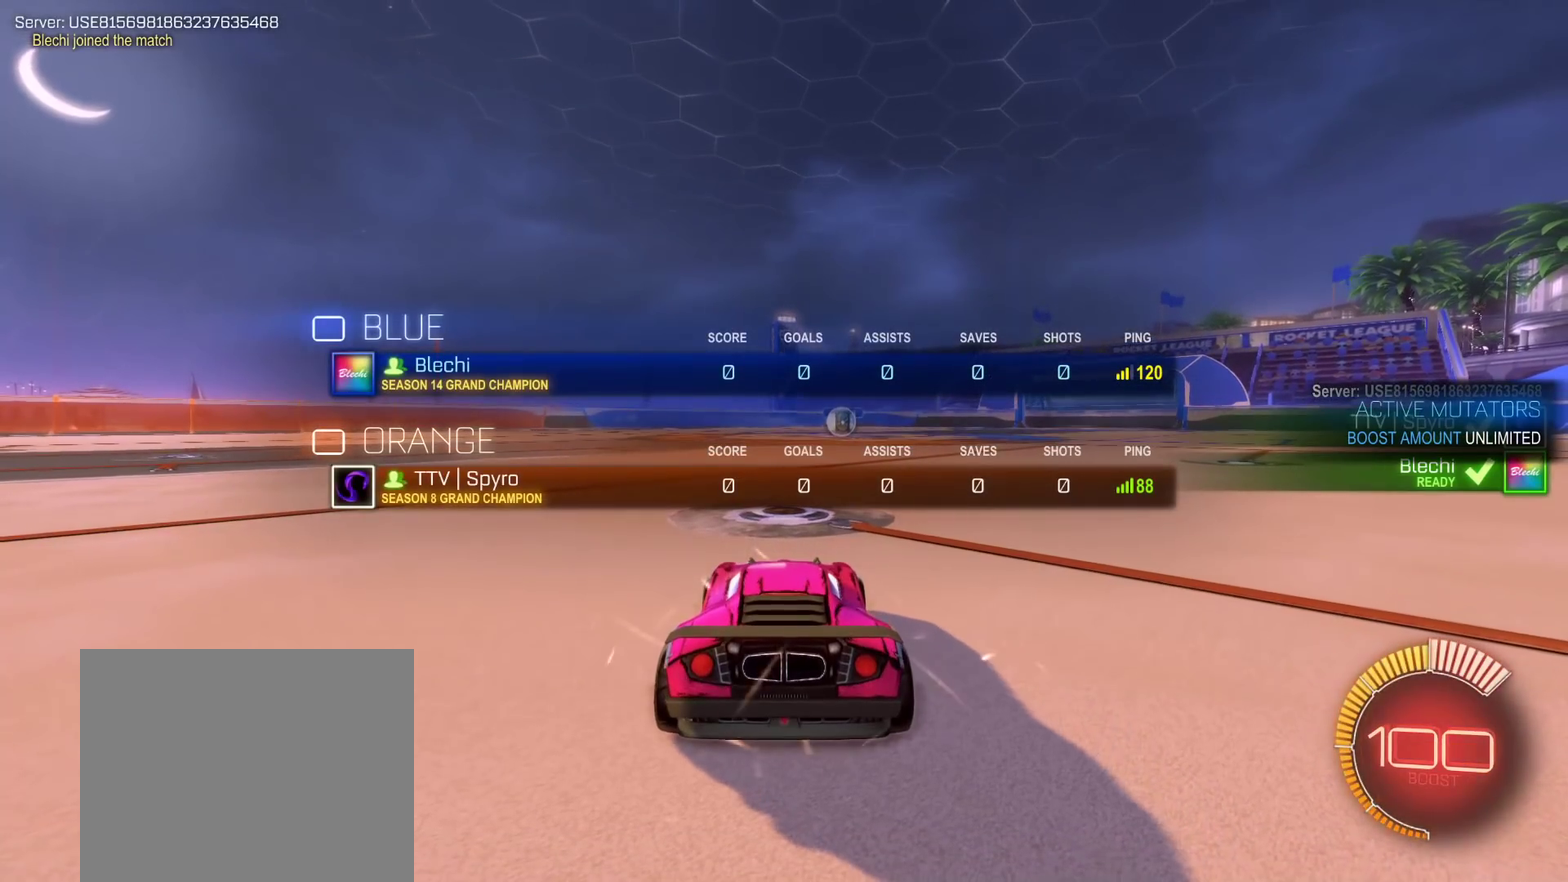
{"buttons": ["R2"], "left_stick": "center", "right_stick": "center", "events": []}
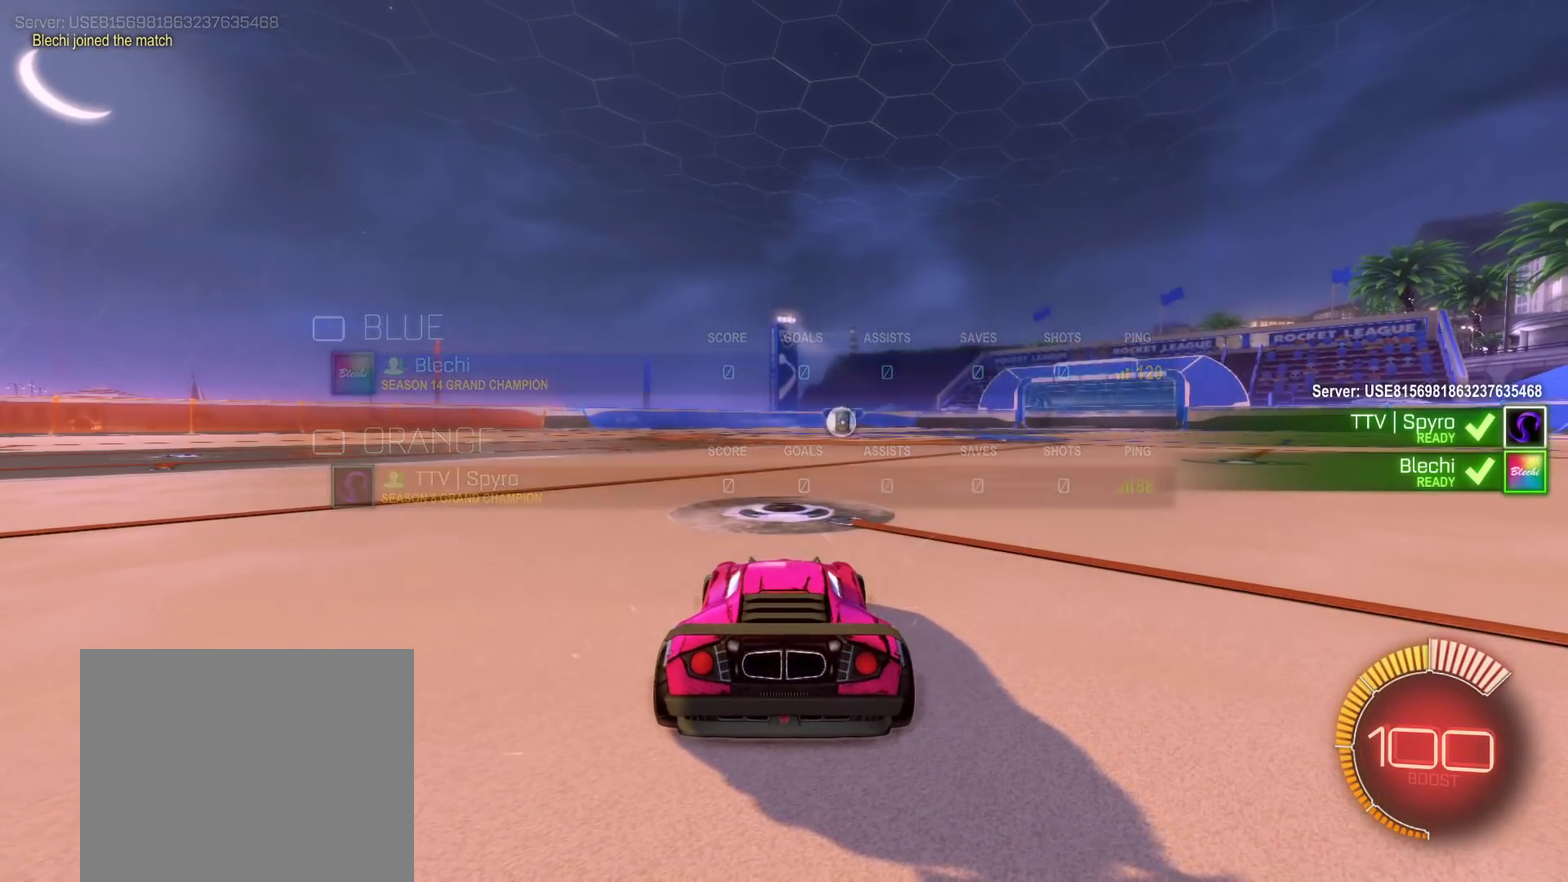
{"buttons": ["R2"], "left_stick": "center", "right_stick": "up-right", "events": [[167, "right_stick", "up-right"]]}
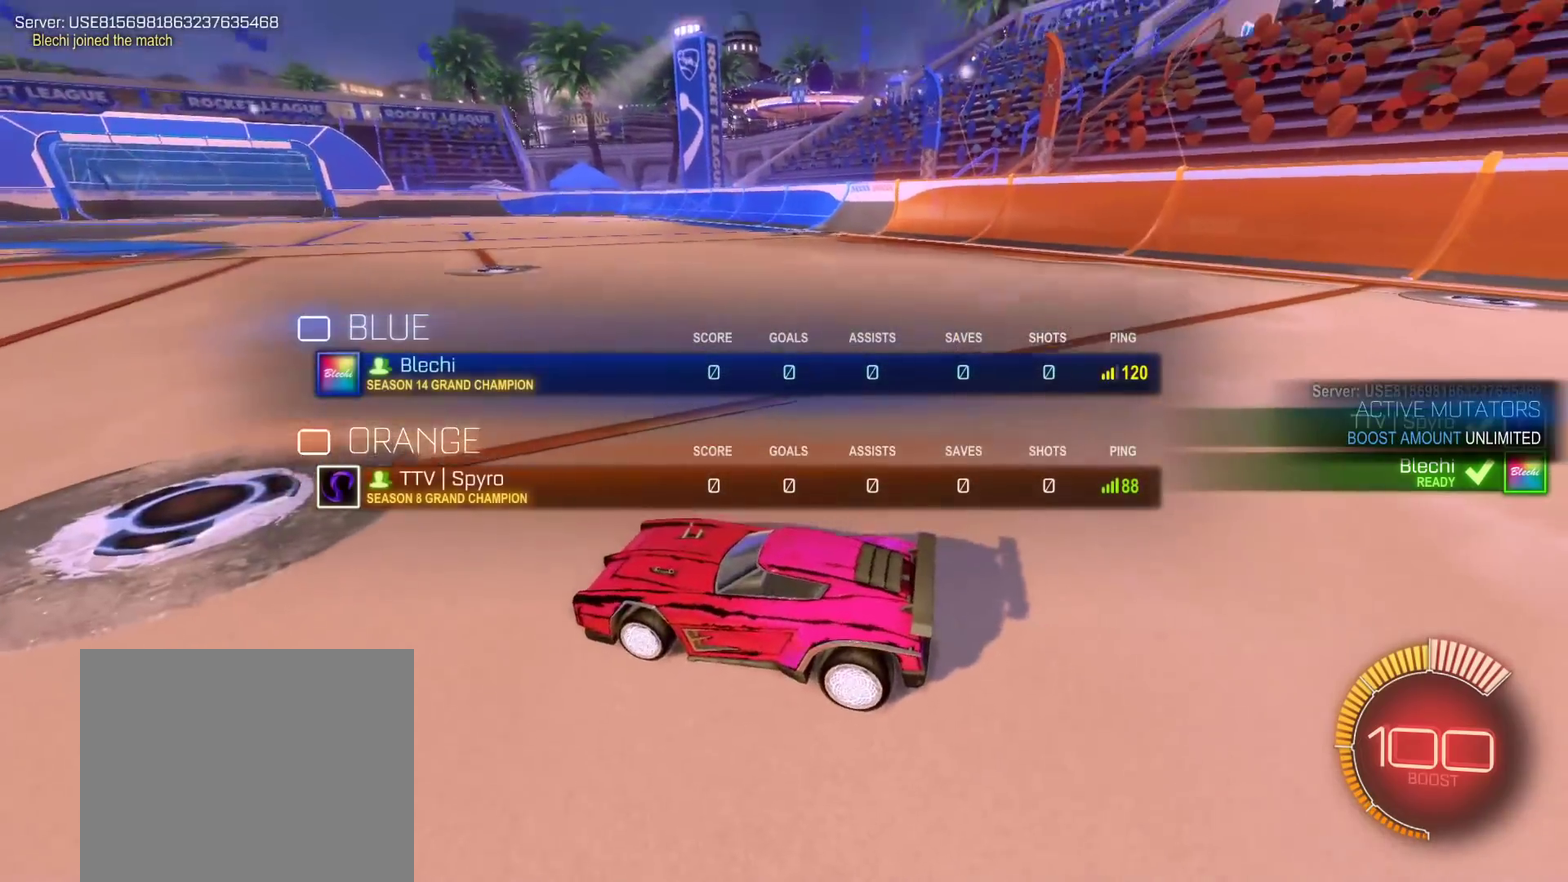
{"buttons": ["R2"], "left_stick": "up-left", "right_stick": "right", "events": [[167, "right_stick", "center"], [367, "left_stick", "left"], [417, "right_stick", "right"], [467, "left_stick", "up-left"]]}
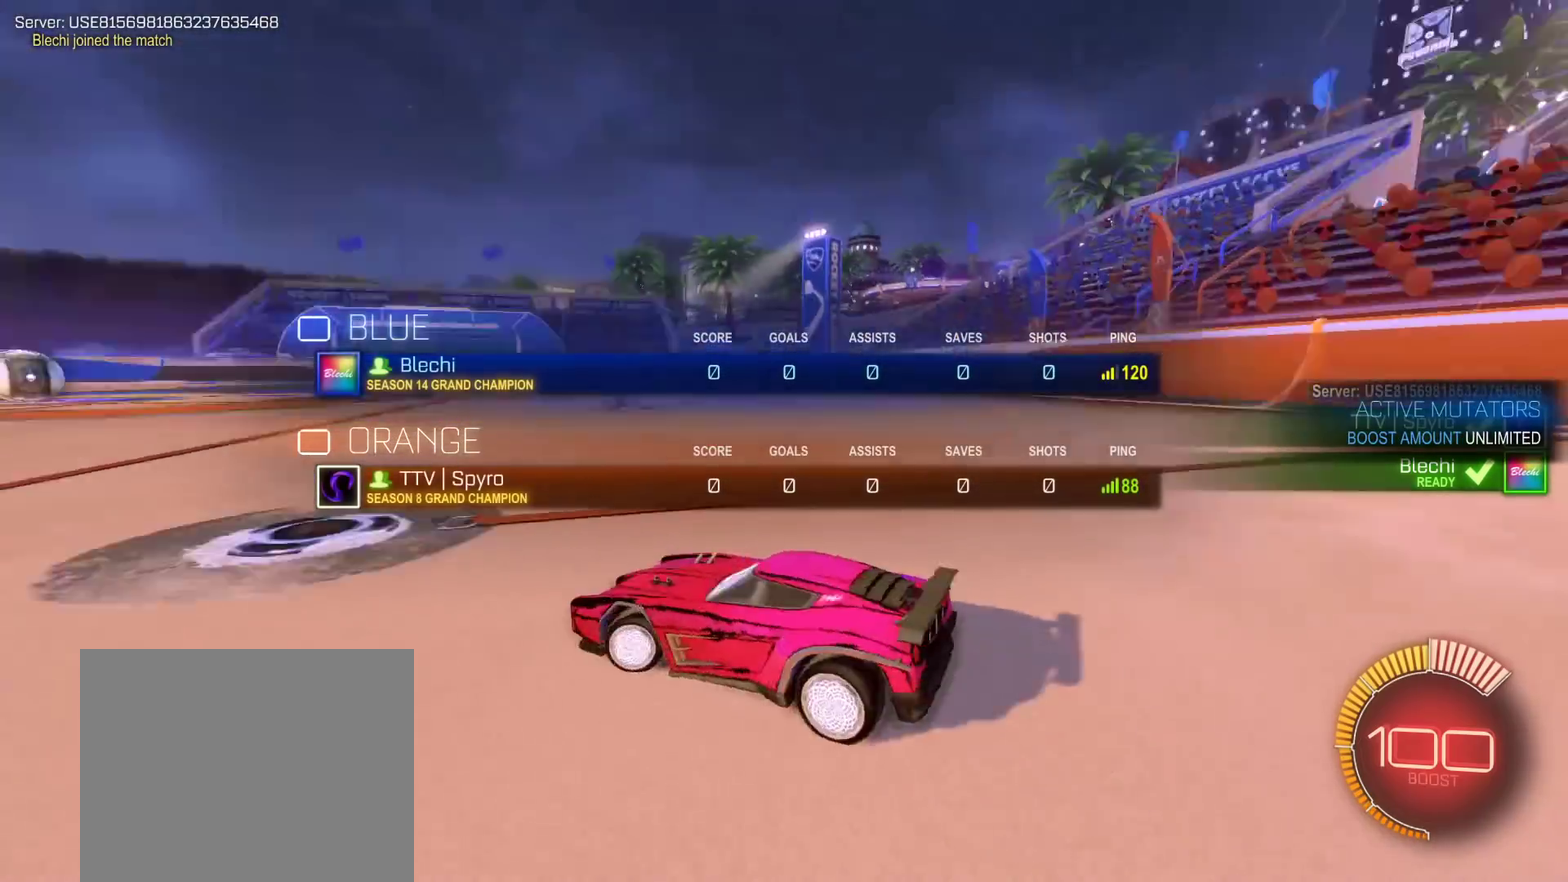
{"buttons": ["R2"], "left_stick": "up-left", "right_stick": "center", "events": [[450, "right_stick", "center"]]}
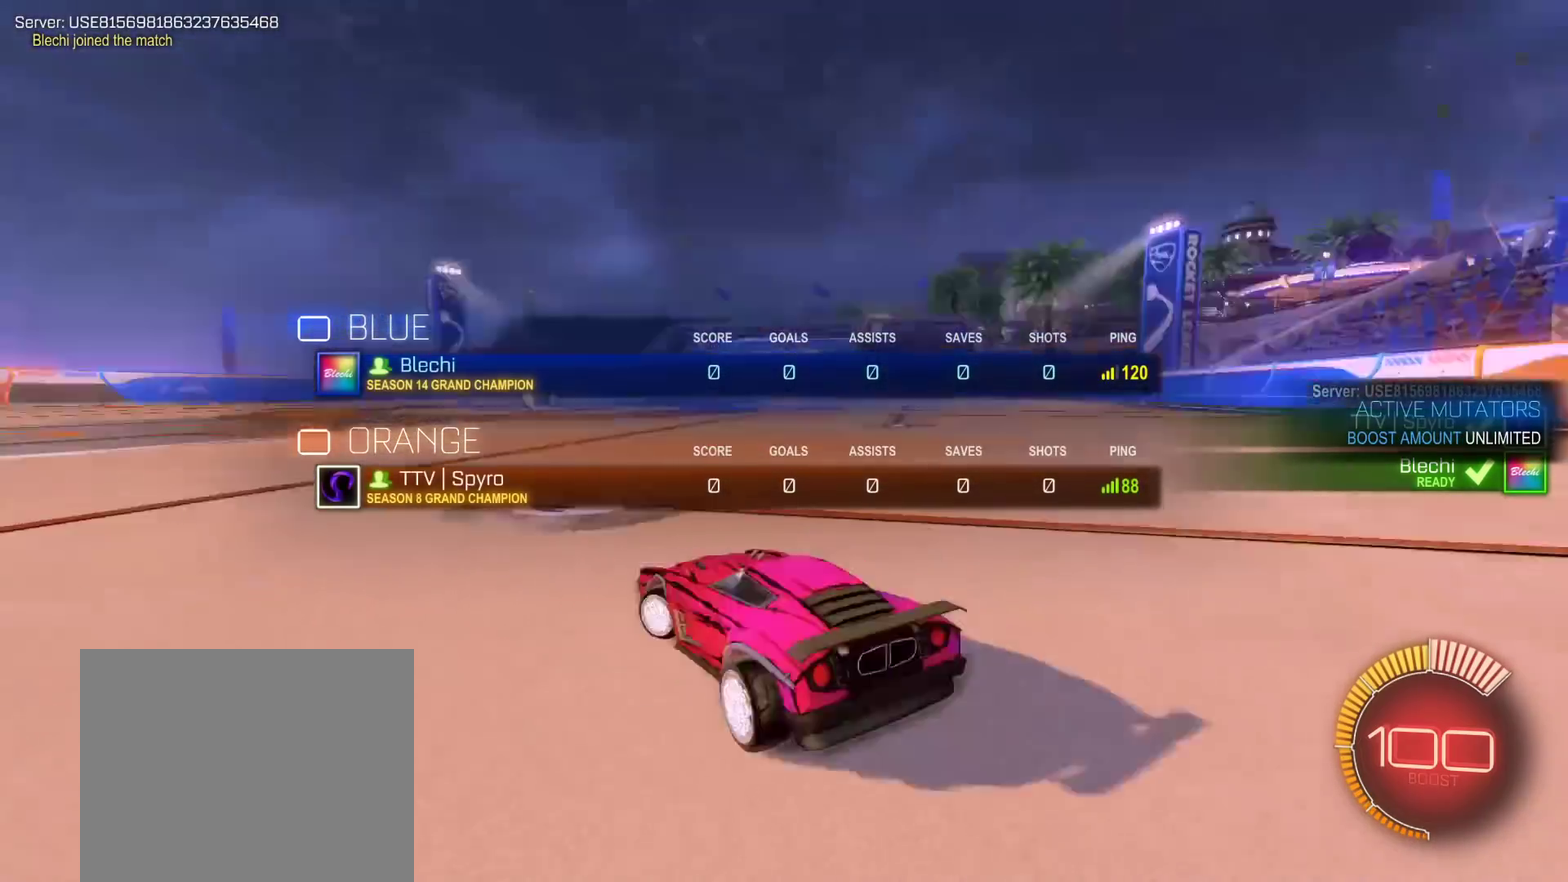
{"buttons": ["R2"], "left_stick": "left", "right_stick": "center", "events": [[17, "left_stick", "left"], [100, "left_stick", "down-left"], [217, "left_stick", "center"], [367, "left_stick", "left"]]}
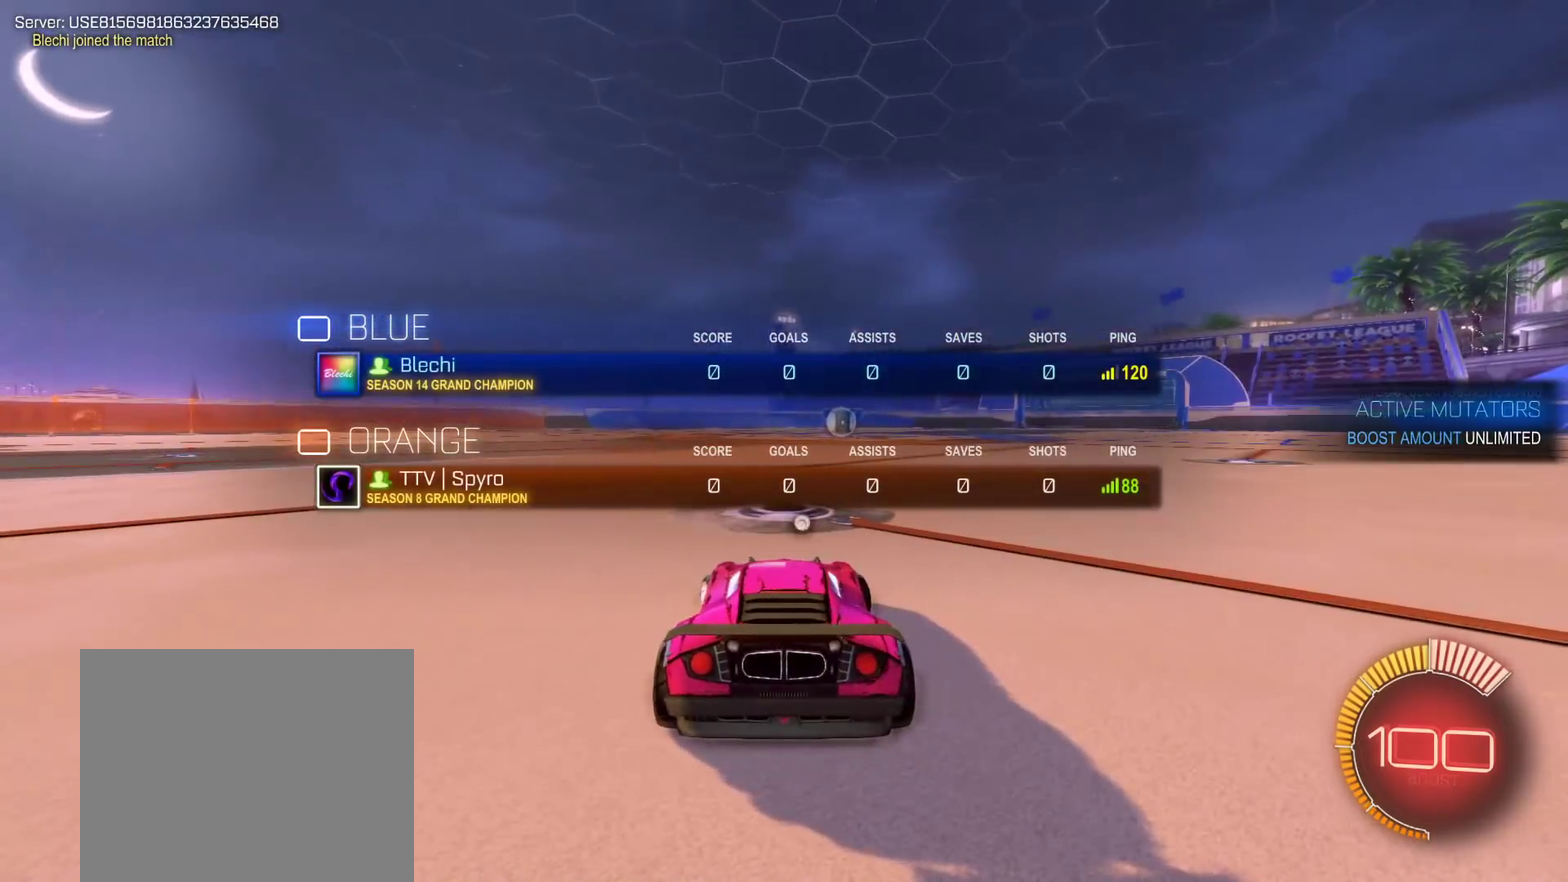
{"buttons": ["B", "L1"], "left_stick": "up", "right_stick": "center", "events": [[17, "B", "down"], [17, "left_stick", "center"], [100, "left_stick", "left"], [233, "left_stick", "center"], [283, "R2", "up"], [317, "left_stick", "right"], [467, "left_stick", "up"], [483, "L1", "down"]]}
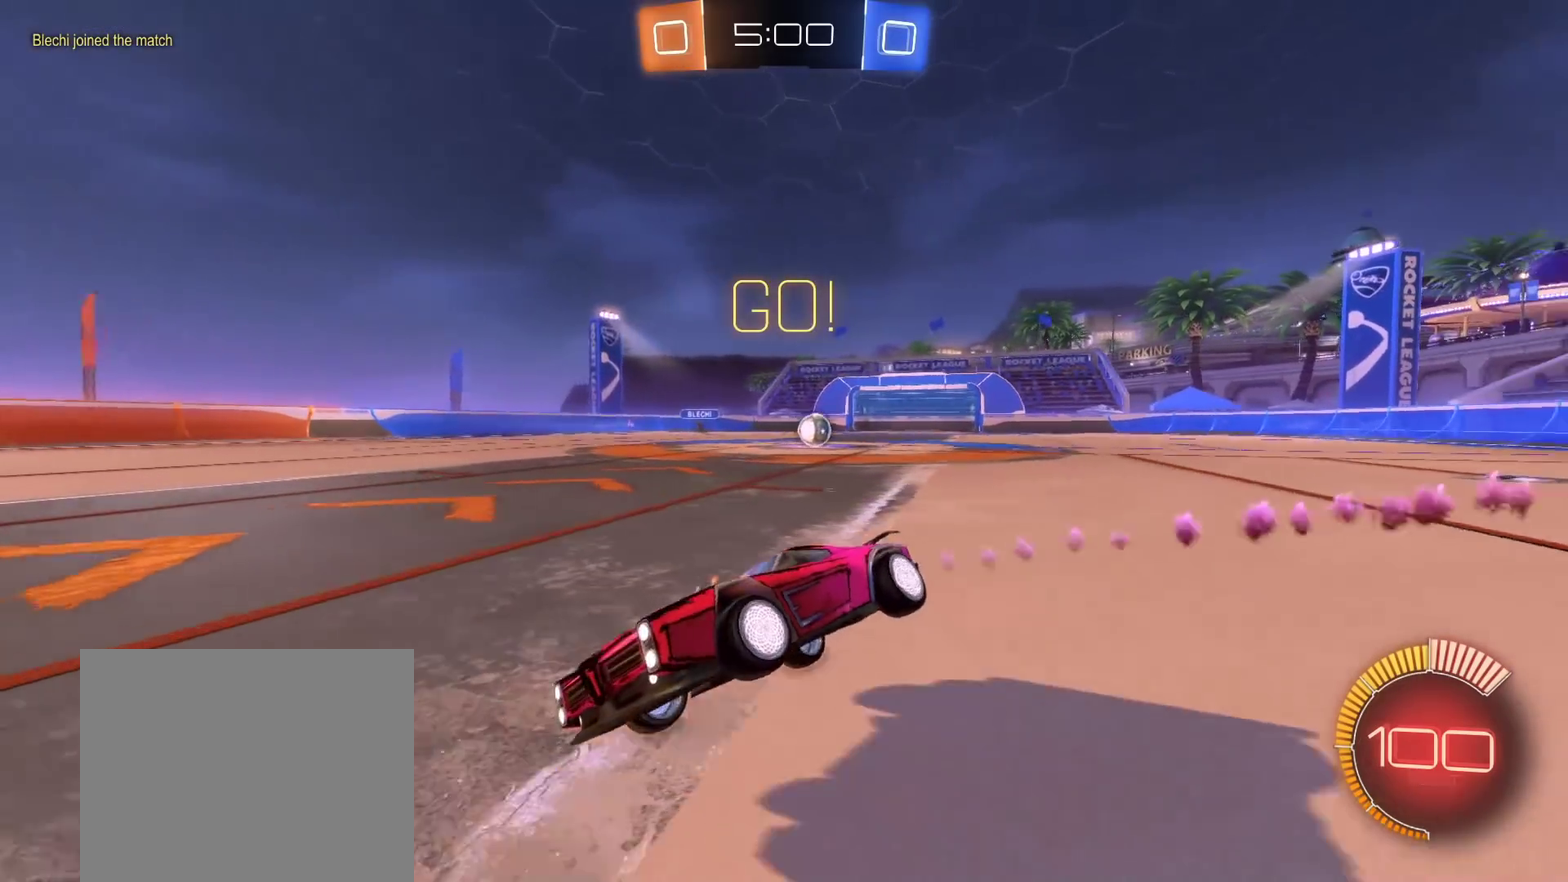
{"buttons": ["B", "L1"], "left_stick": "down", "right_stick": "center", "events": [[50, "A", "down"], [183, "left_stick", "down"], [367, "A", "up"]]}
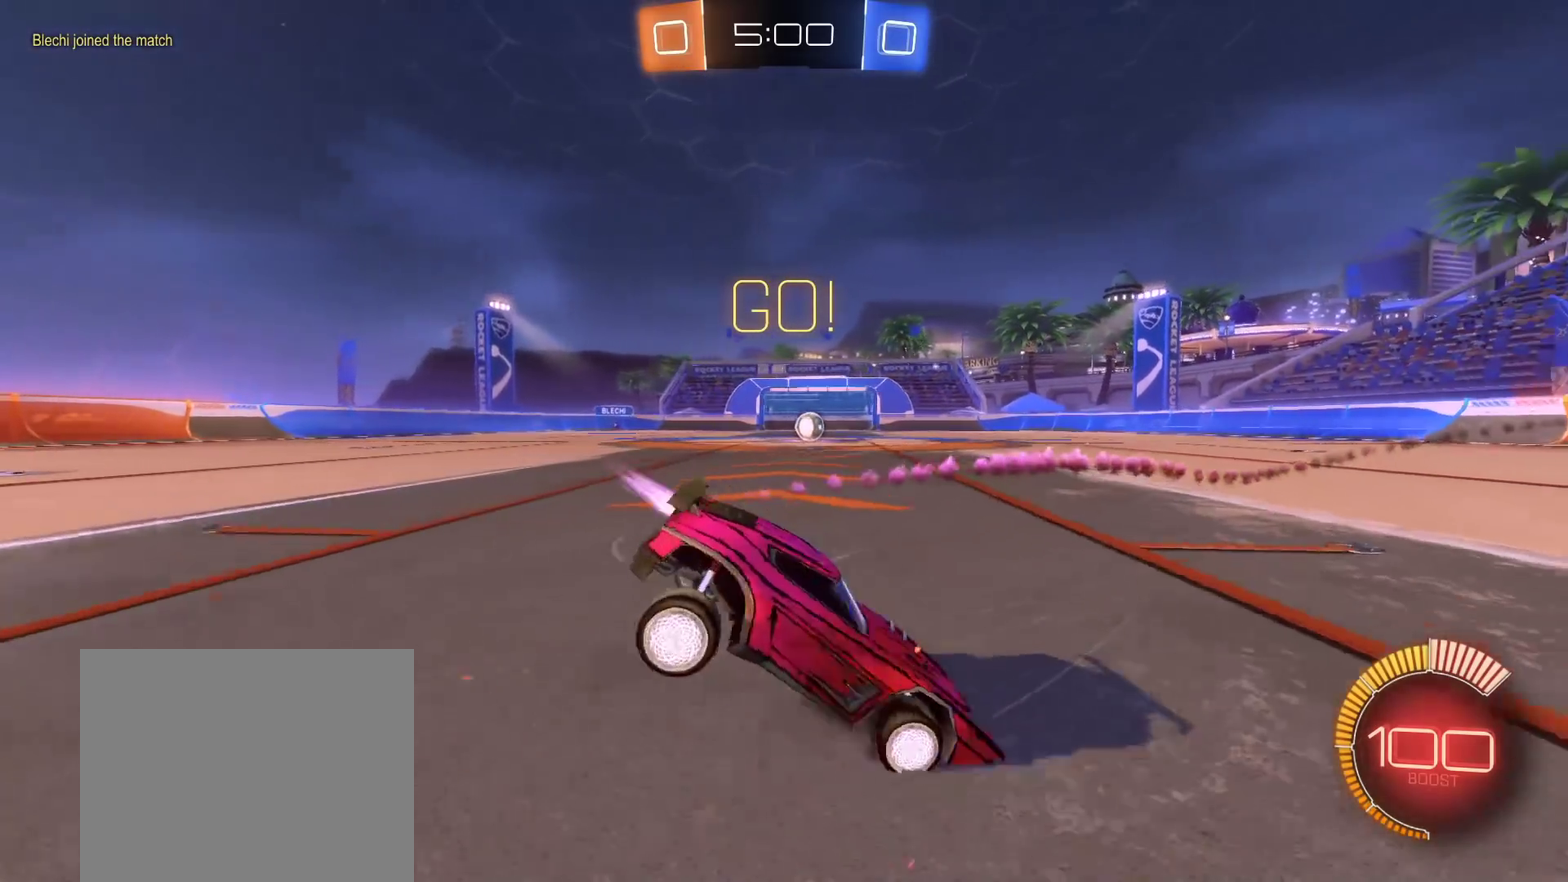
{"buttons": ["L1"], "left_stick": "down", "right_stick": "center", "events": [[317, "B", "up"]]}
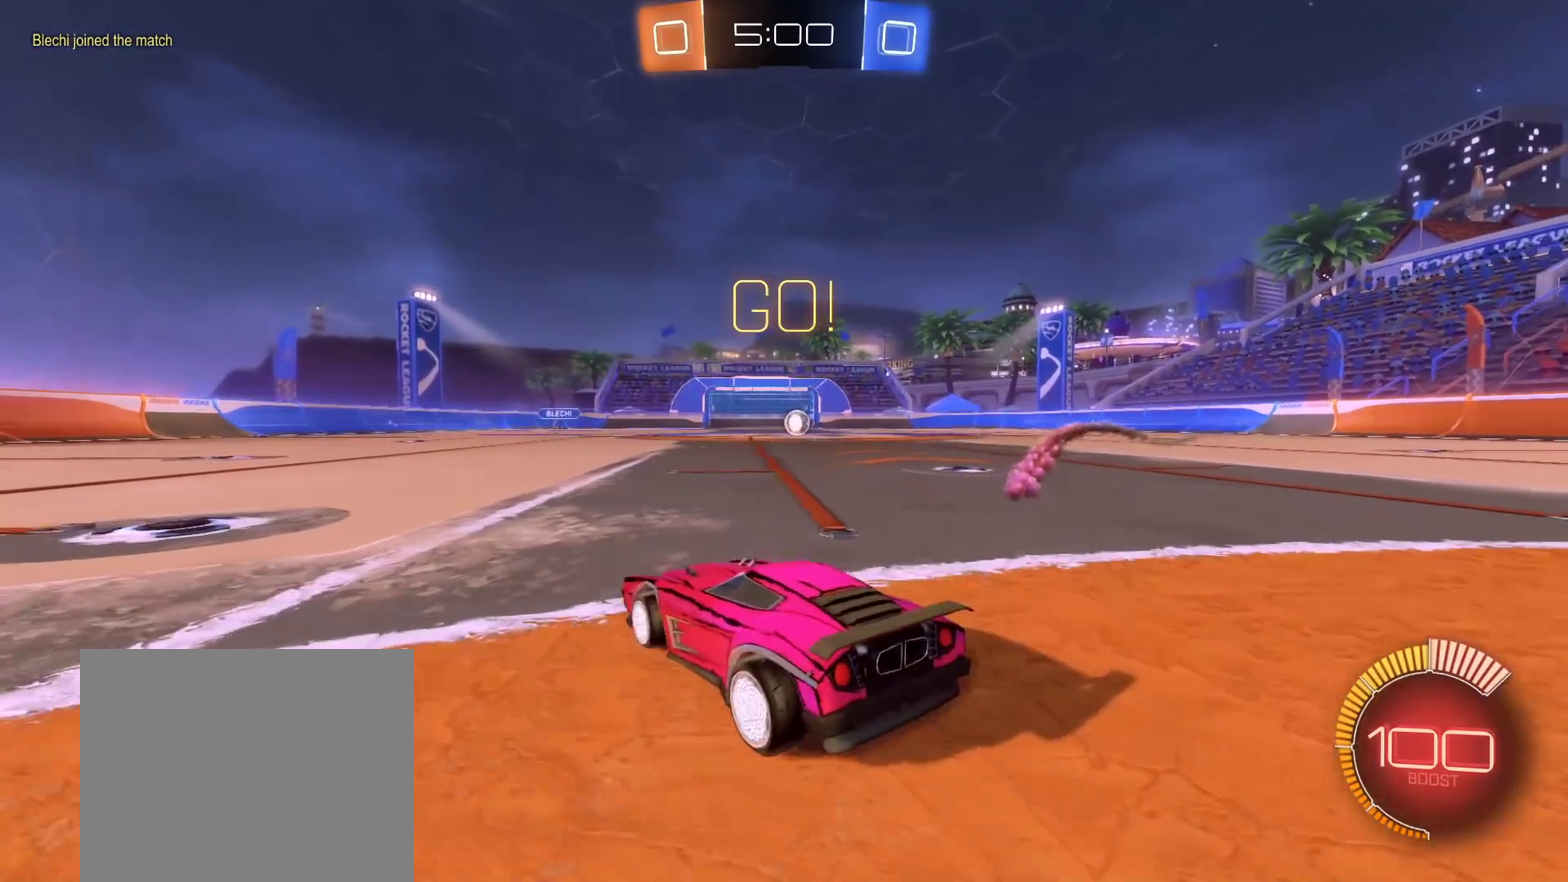
{"buttons": ["A", "L1"], "left_stick": "down-left", "right_stick": "center", "events": [[117, "A", "down"], [133, "left_stick", "down-right"], [217, "left_stick", "down"], [300, "A", "up"], [350, "A", "down"], [350, "left_stick", "down-left"]]}
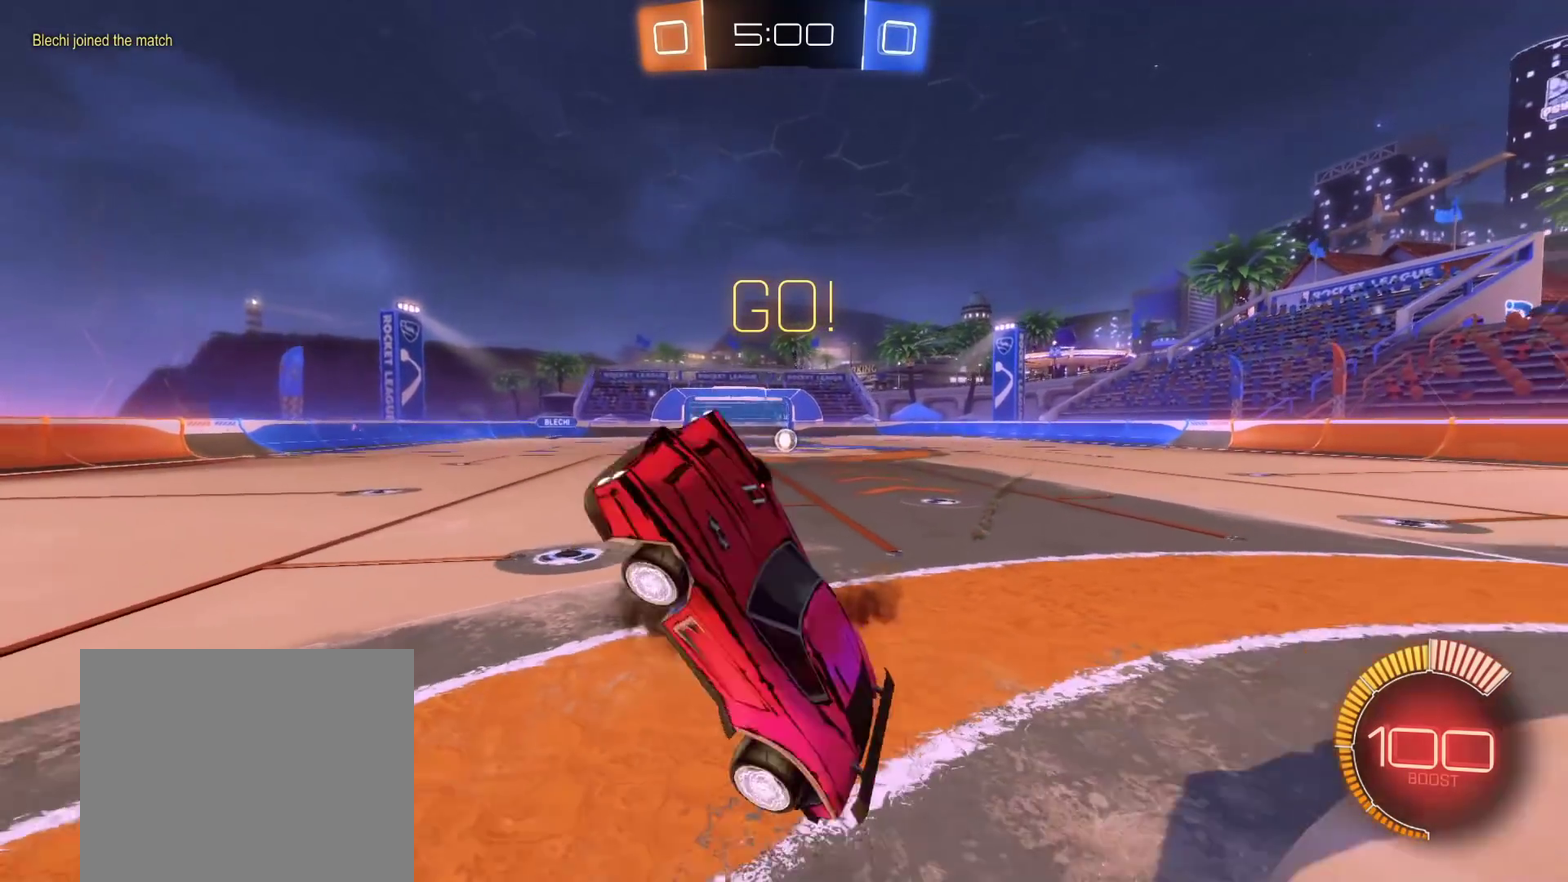
{"buttons": ["R2"], "left_stick": "down-right", "right_stick": "center", "events": [[150, "A", "up"], [317, "left_stick", "down"], [333, "L1", "up"], [433, "R2", "down"], [483, "left_stick", "down-right"]]}
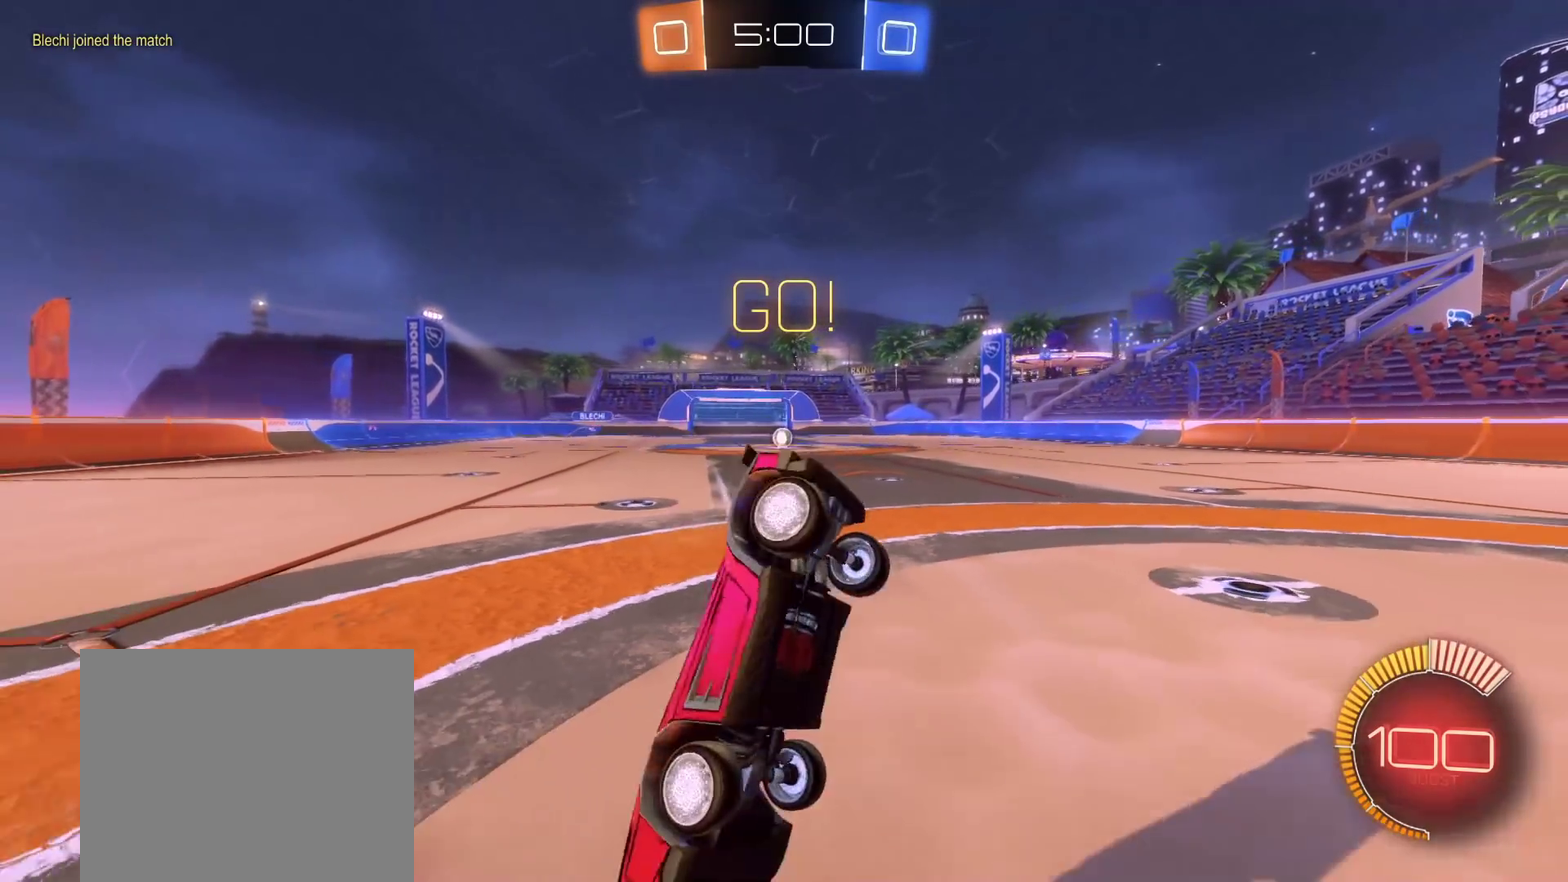
{"buttons": ["R2"], "left_stick": "right", "right_stick": "center", "events": [[33, "left_stick", "right"]]}
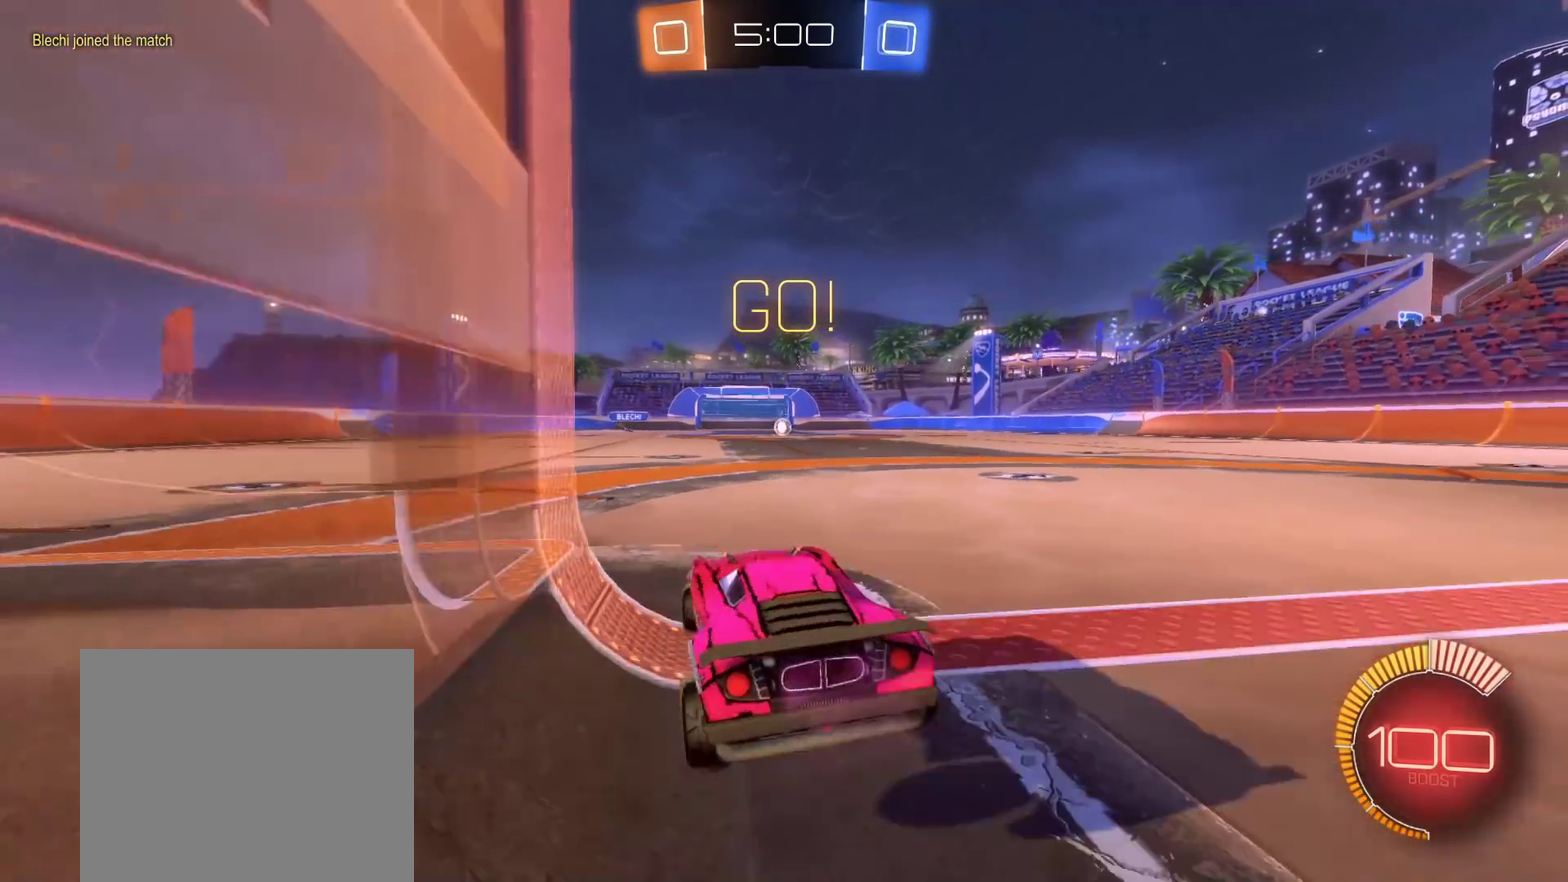
{"buttons": ["R2"], "left_stick": "right", "right_stick": "center", "events": []}
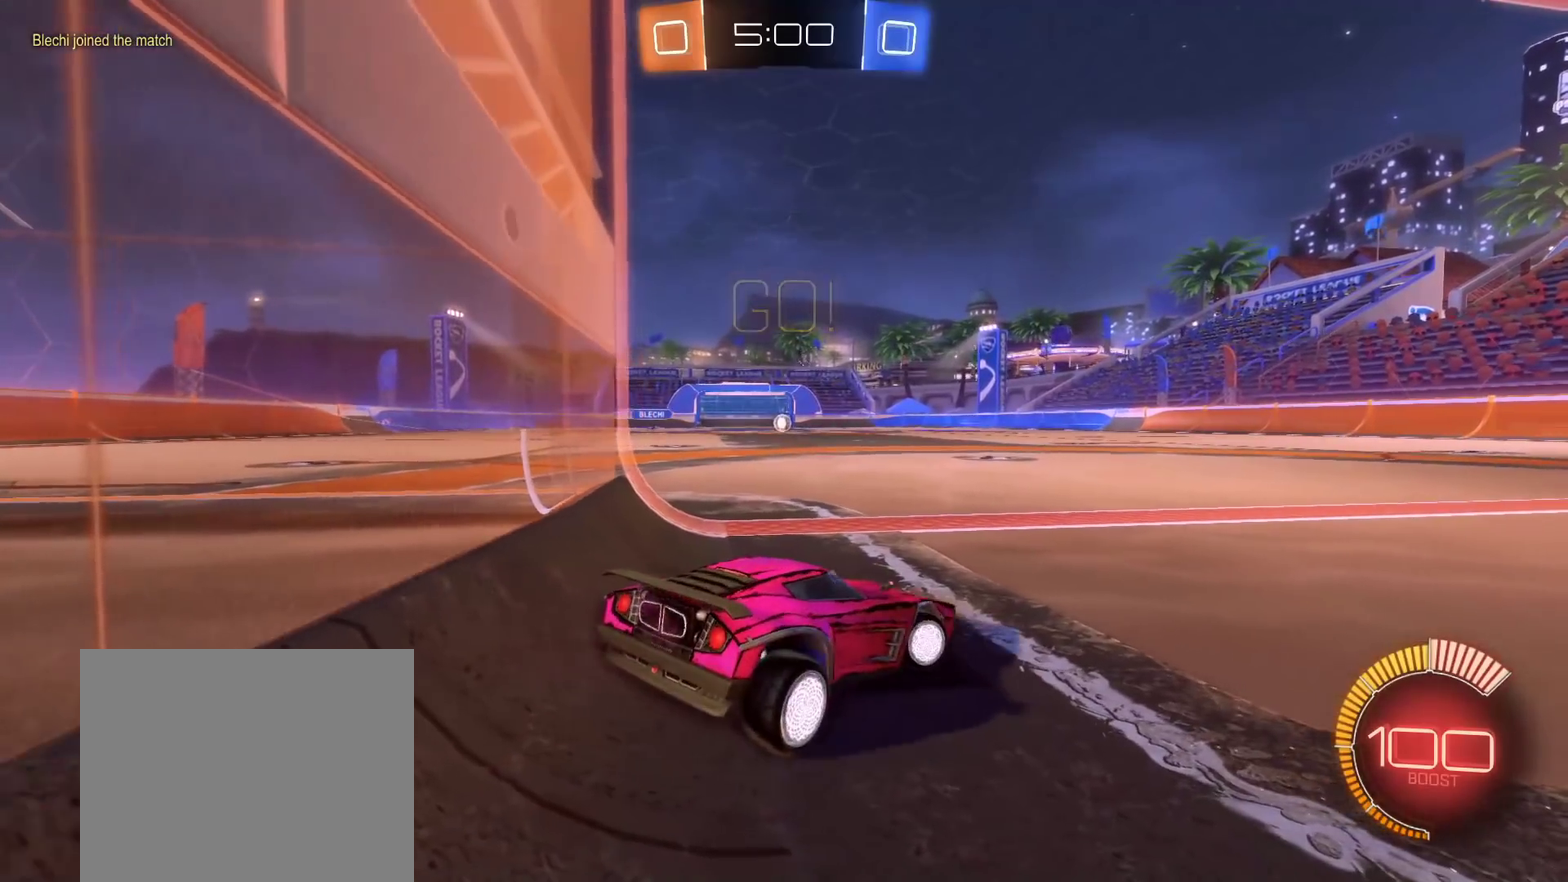
{"buttons": ["B", "L1", "R2"], "left_stick": "right", "right_stick": "center", "events": [[33, "B", "down"], [83, "L1", "down"]]}
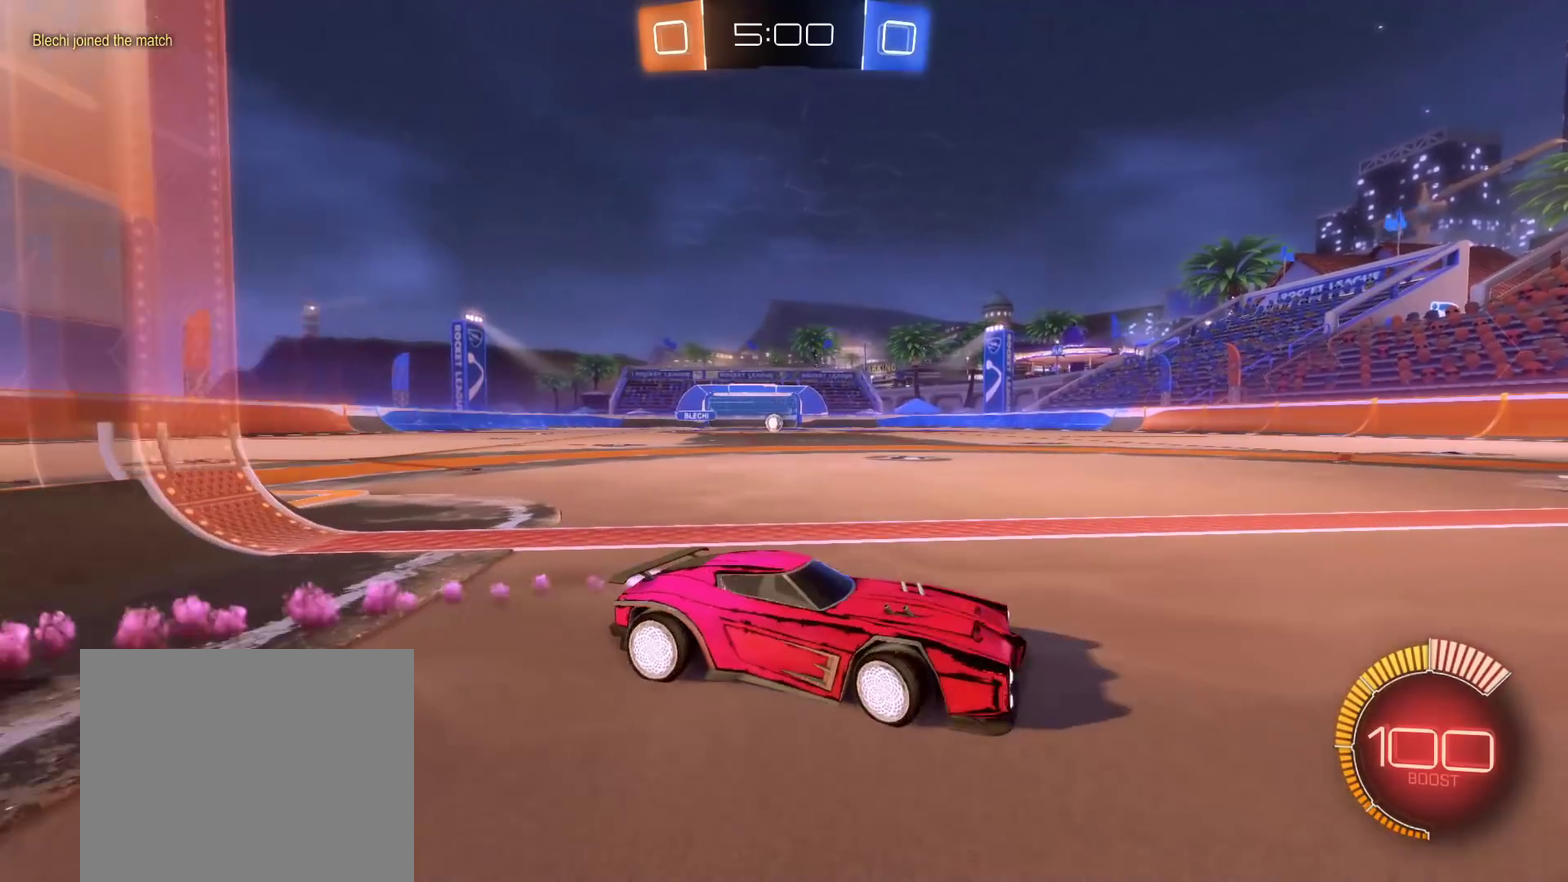
{"buttons": ["B", "L1", "R2"], "left_stick": "right", "right_stick": "center", "events": []}
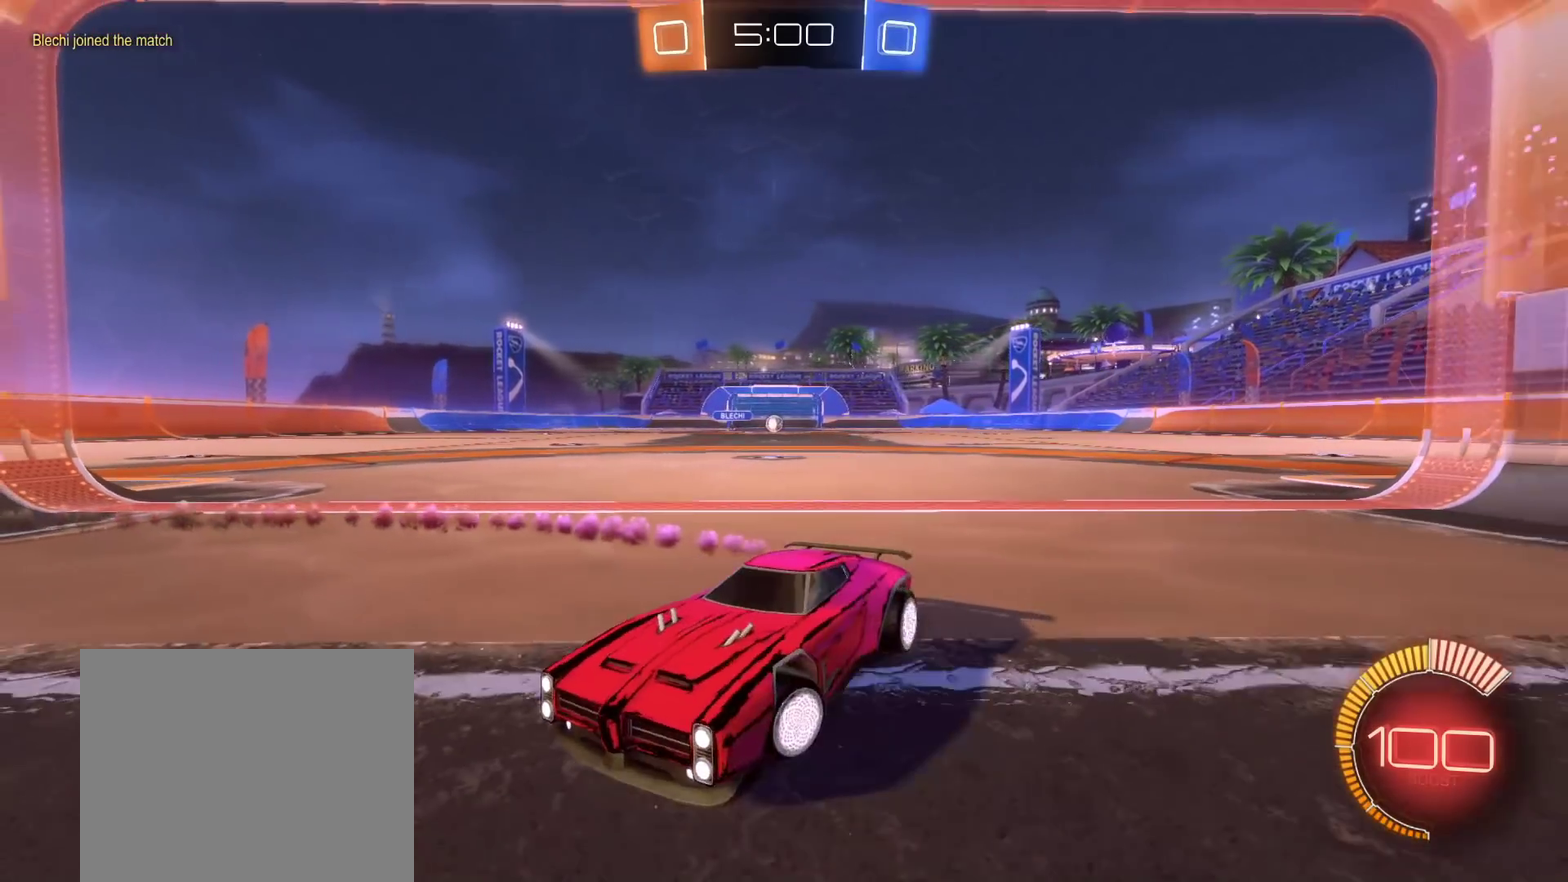
{"buttons": ["B", "R2"], "left_stick": "right", "right_stick": "center", "events": [[83, "L1", "up"]]}
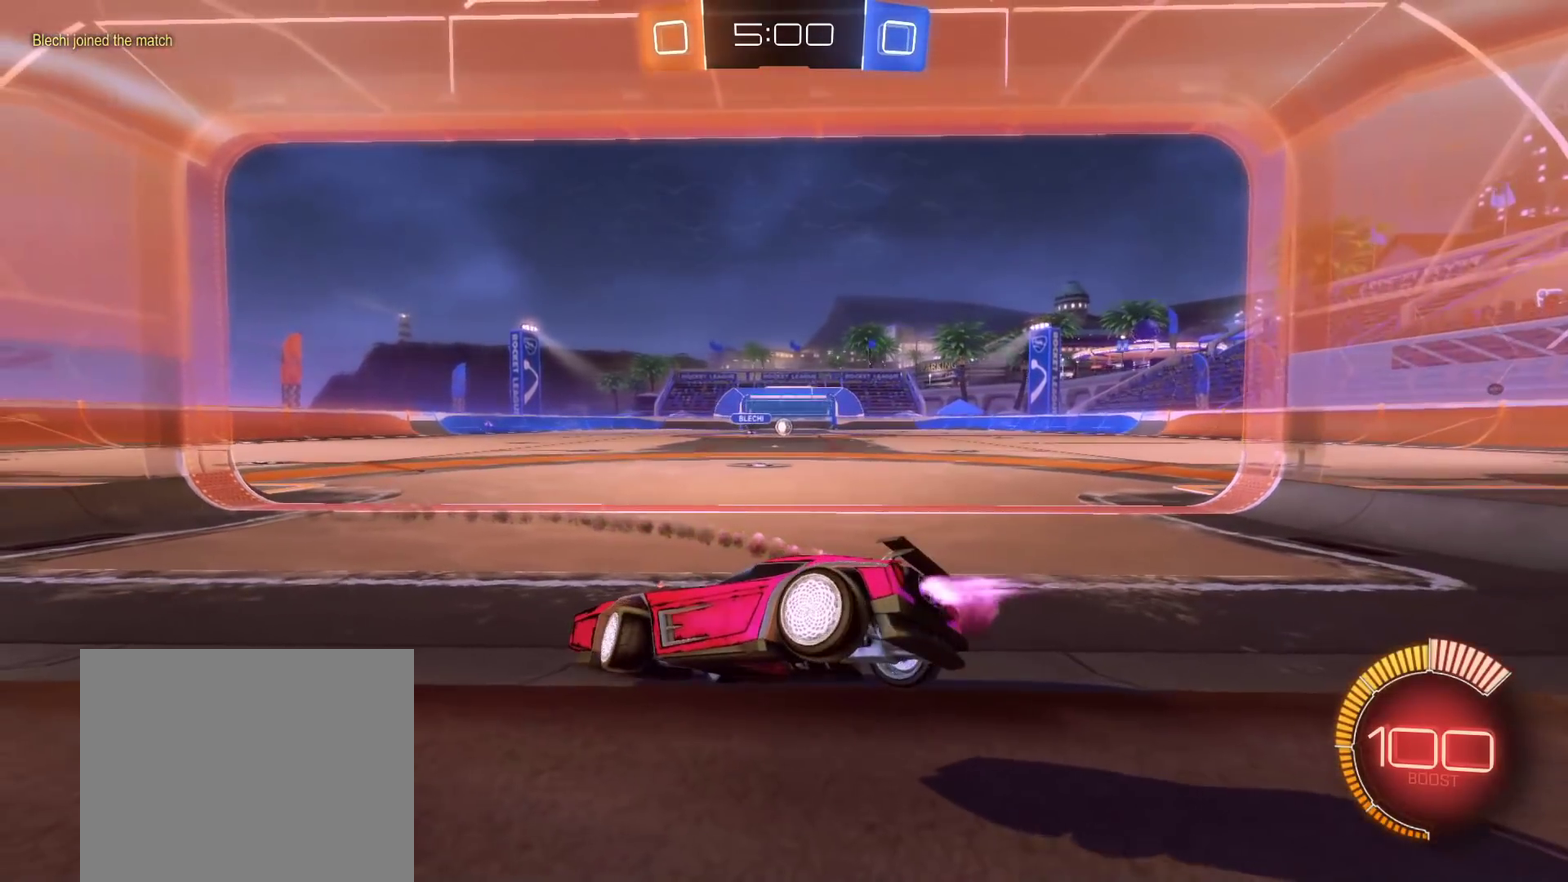
{"buttons": ["L2"], "left_stick": "up-right", "right_stick": "center", "events": [[267, "B", "up"], [283, "R2", "up"], [400, "L2", "down"], [433, "left_stick", "up-right"]]}
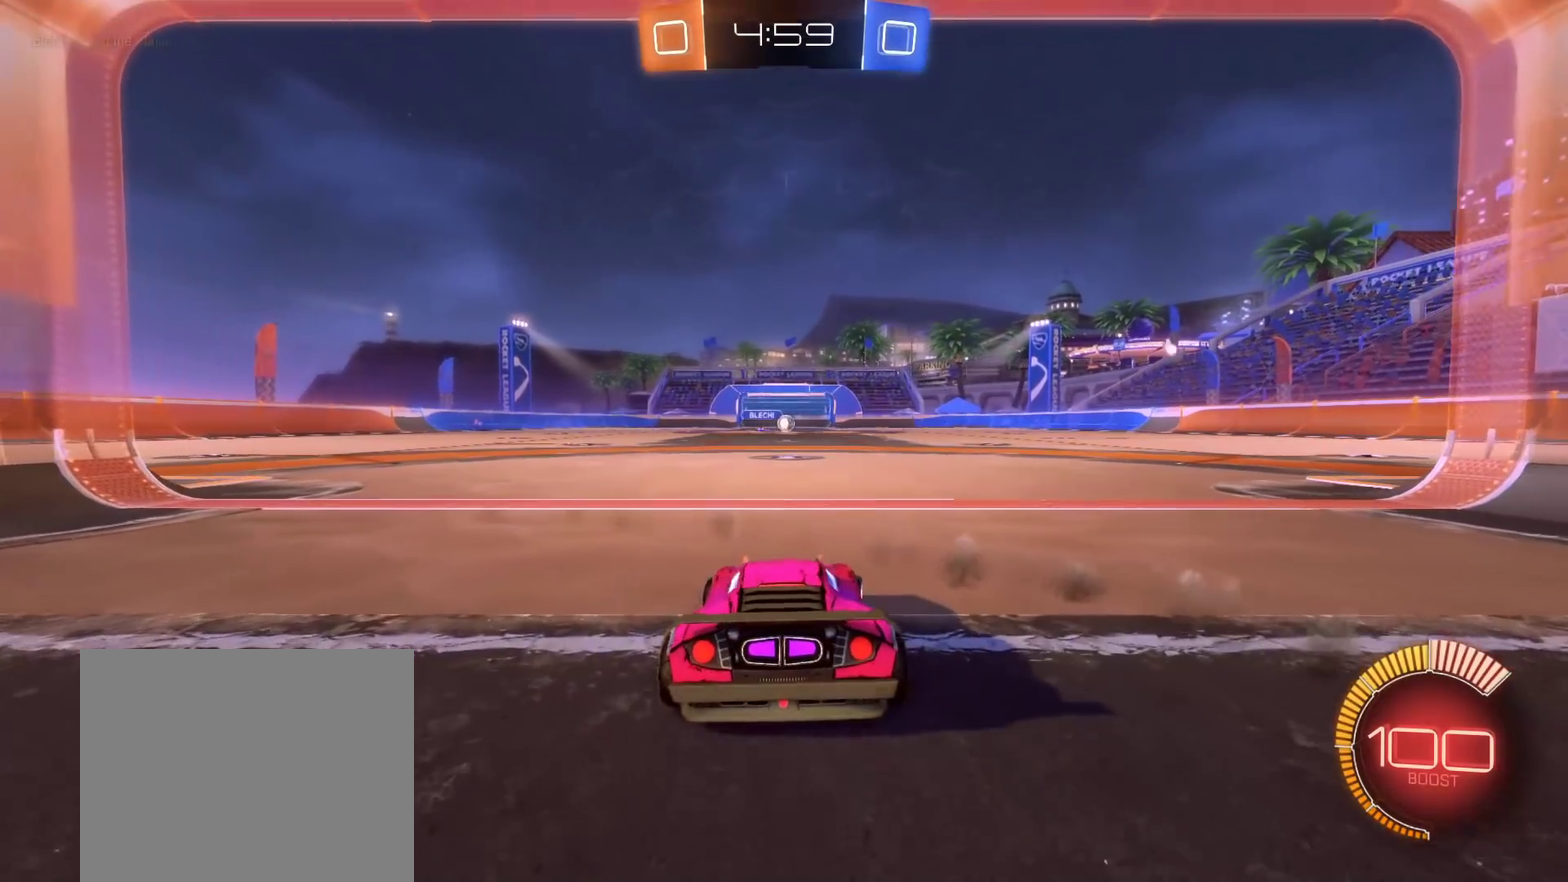
{"buttons": [], "left_stick": "left", "right_stick": "center", "events": [[33, "L2", "up"], [83, "A", "down"], [133, "left_stick", "left"], [200, "A", "up"], [333, "A", "down"], [450, "A", "up"]]}
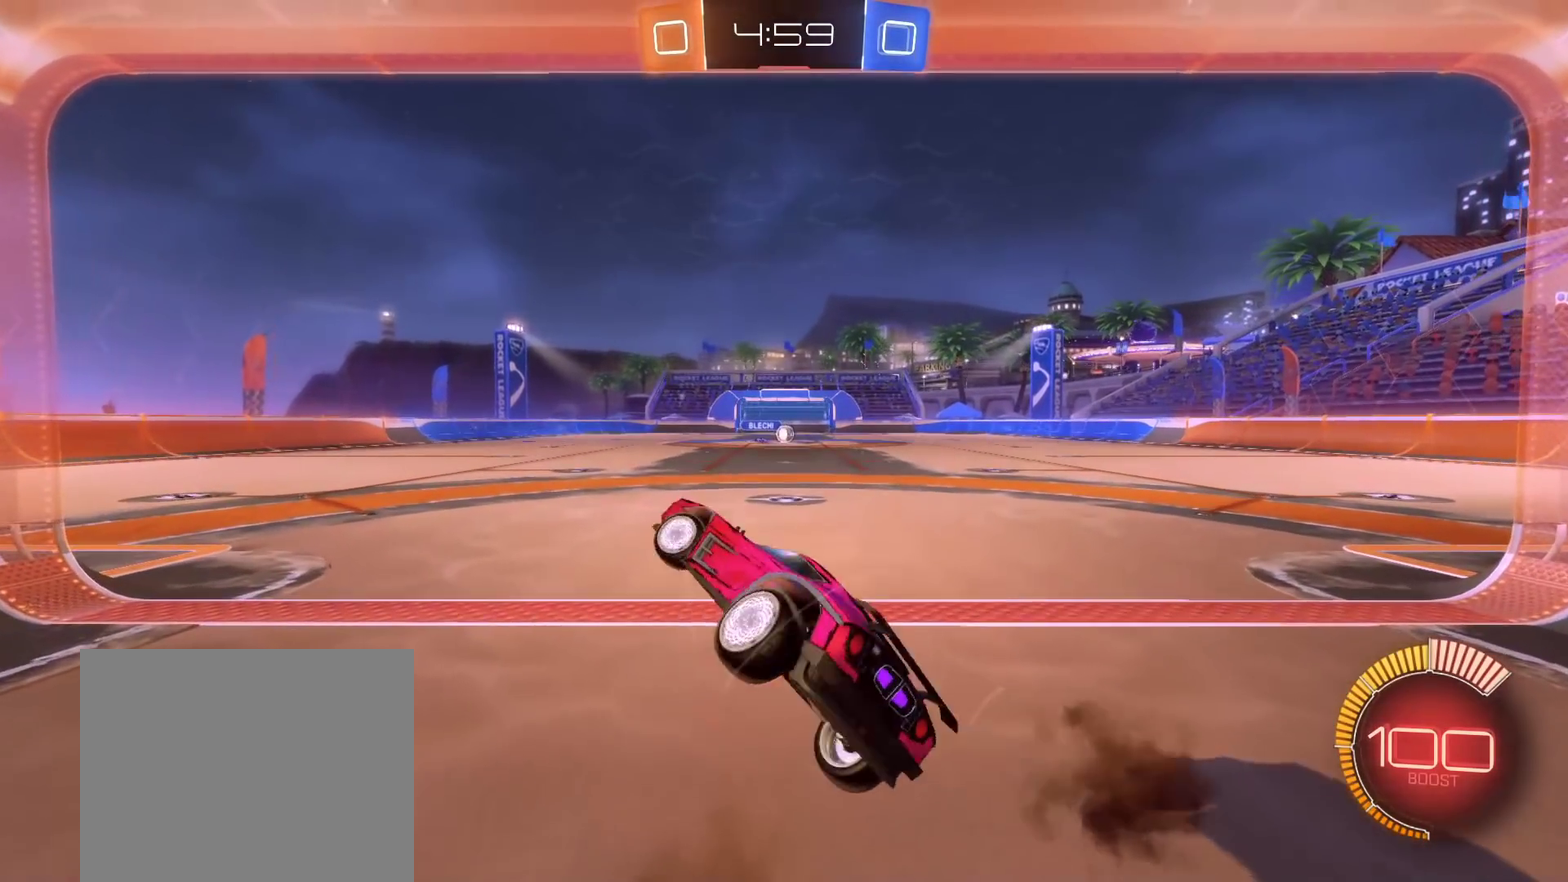
{"buttons": ["L3"], "left_stick": "left", "right_stick": "center", "events": [[167, "L3", "down"], [283, "L3", "up"], [367, "L3", "down"]]}
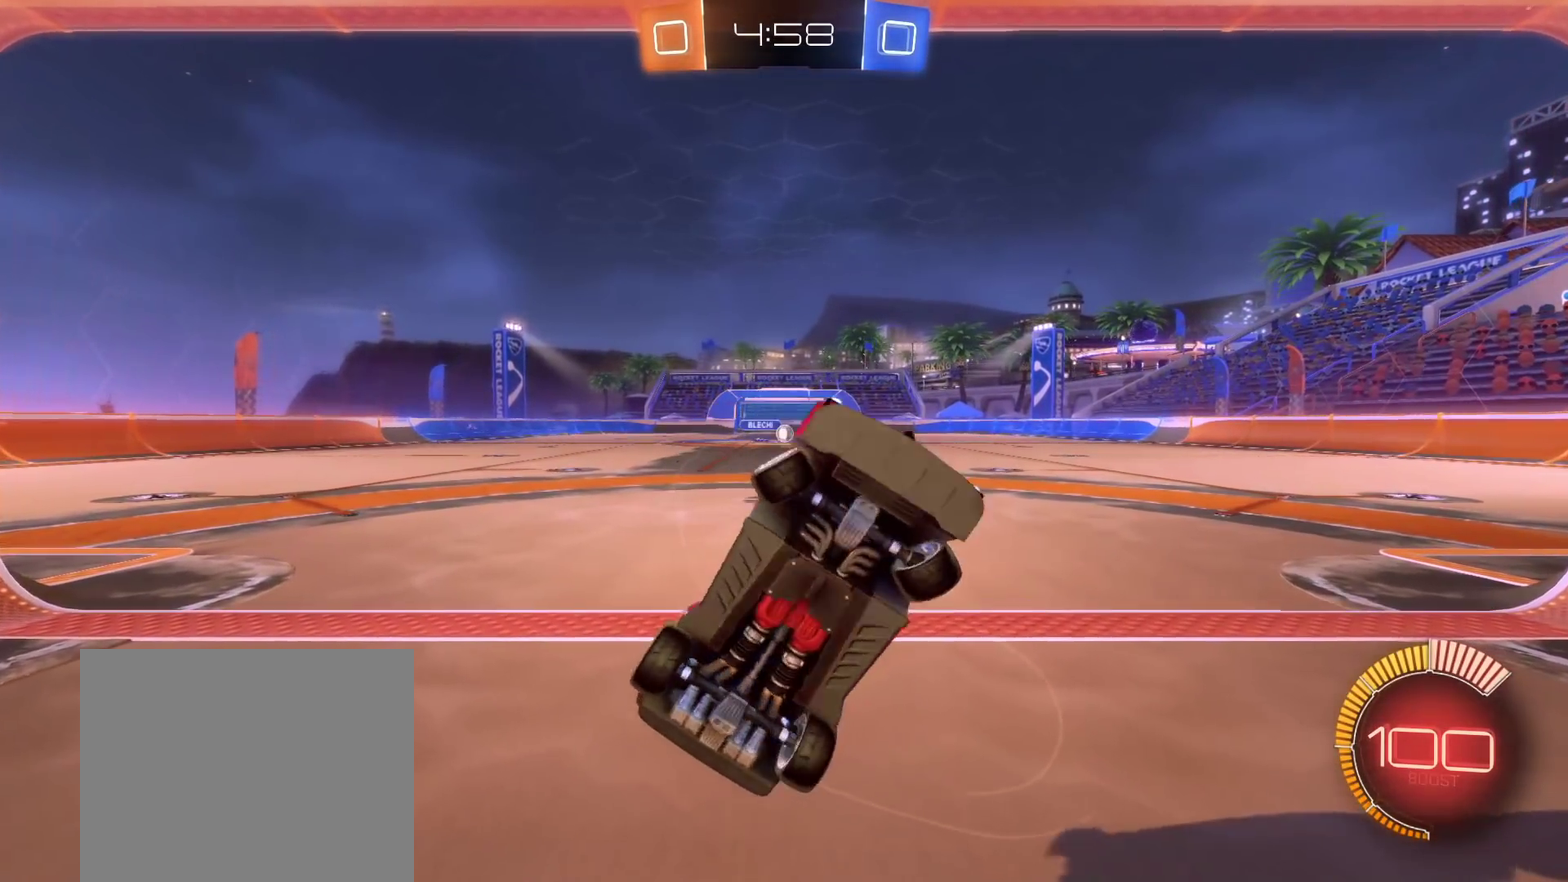
{"buttons": ["L1"], "left_stick": "left", "right_stick": "center", "events": [[33, "L3", "up"], [150, "L1", "down"], [150, "left_stick", "down-right"], [317, "left_stick", "center"], [433, "left_stick", "left"]]}
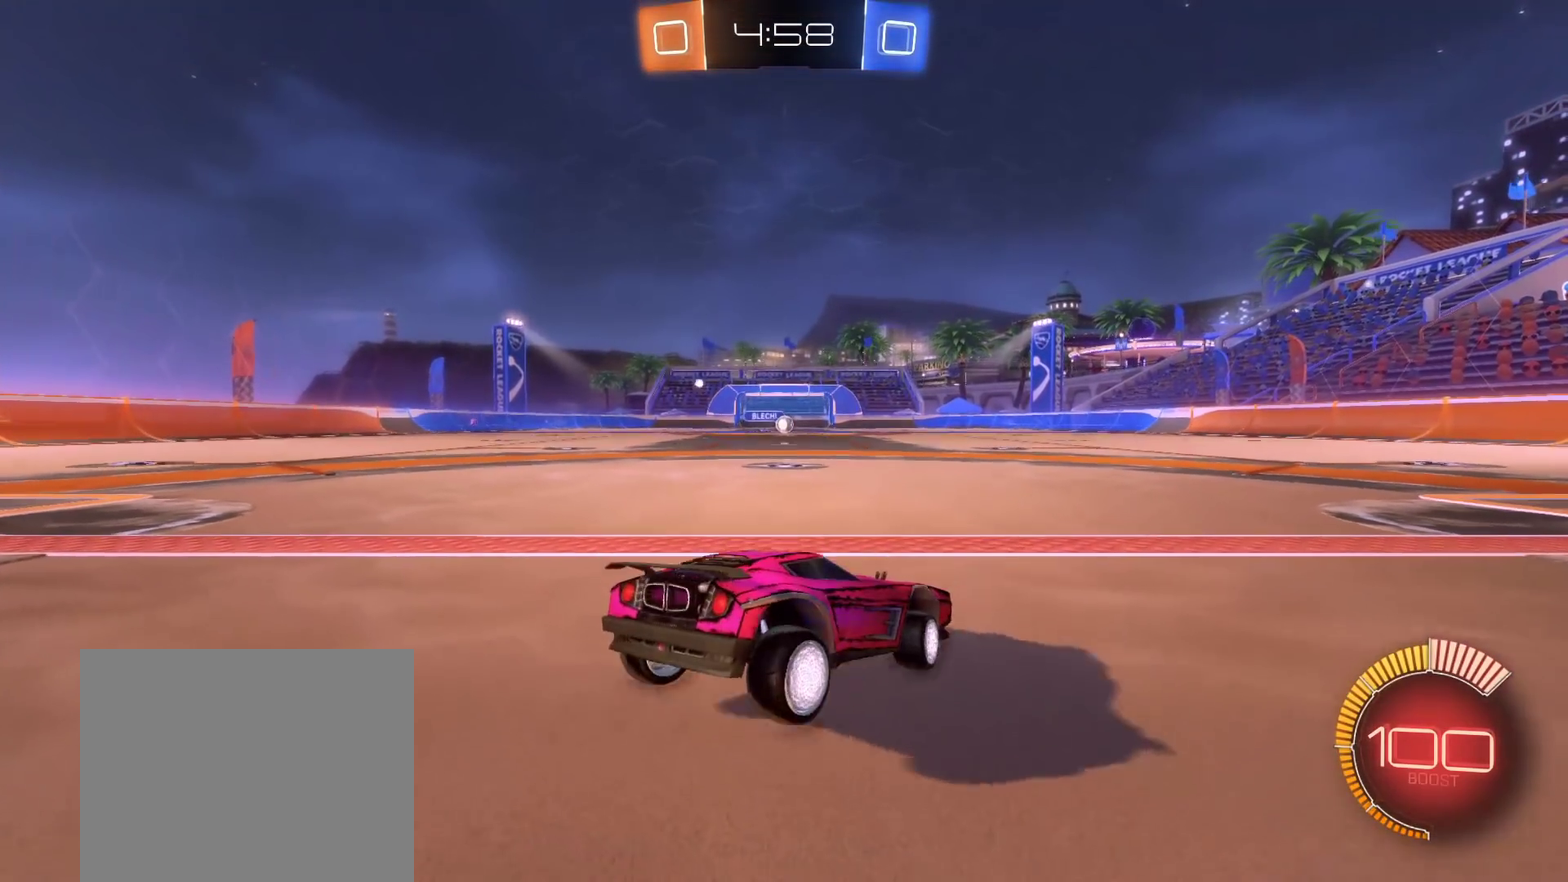
{"buttons": [], "left_stick": "left", "right_stick": "center", "events": [[67, "A", "down"], [150, "A", "up"], [217, "L1", "up"], [383, "A", "down"], [433, "A", "up"]]}
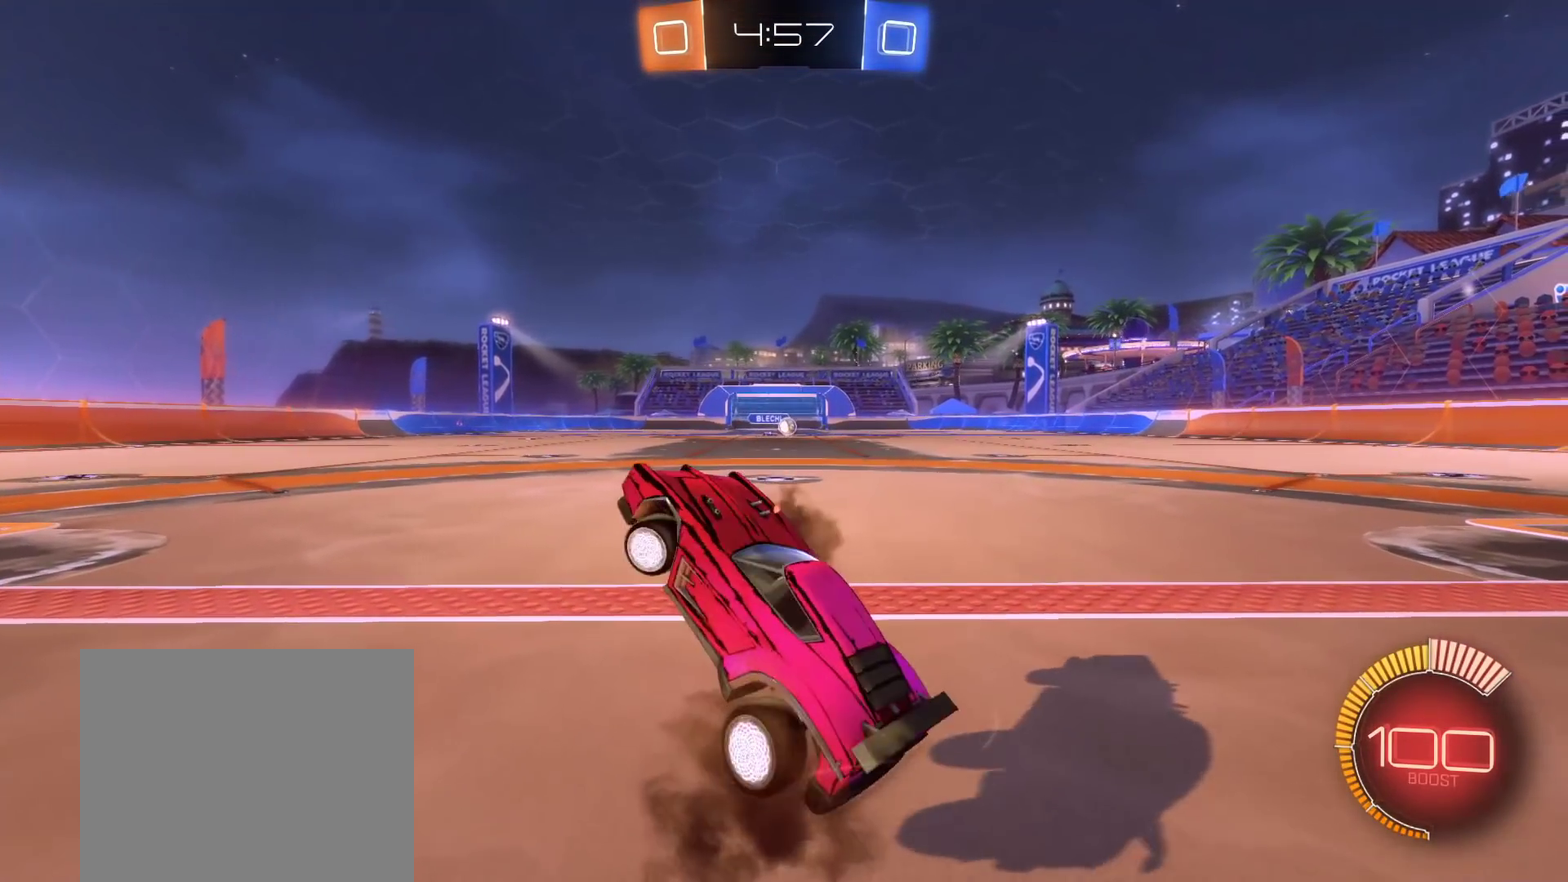
{"buttons": ["B"], "left_stick": "left", "right_stick": "center", "events": [[100, "B", "down"]]}
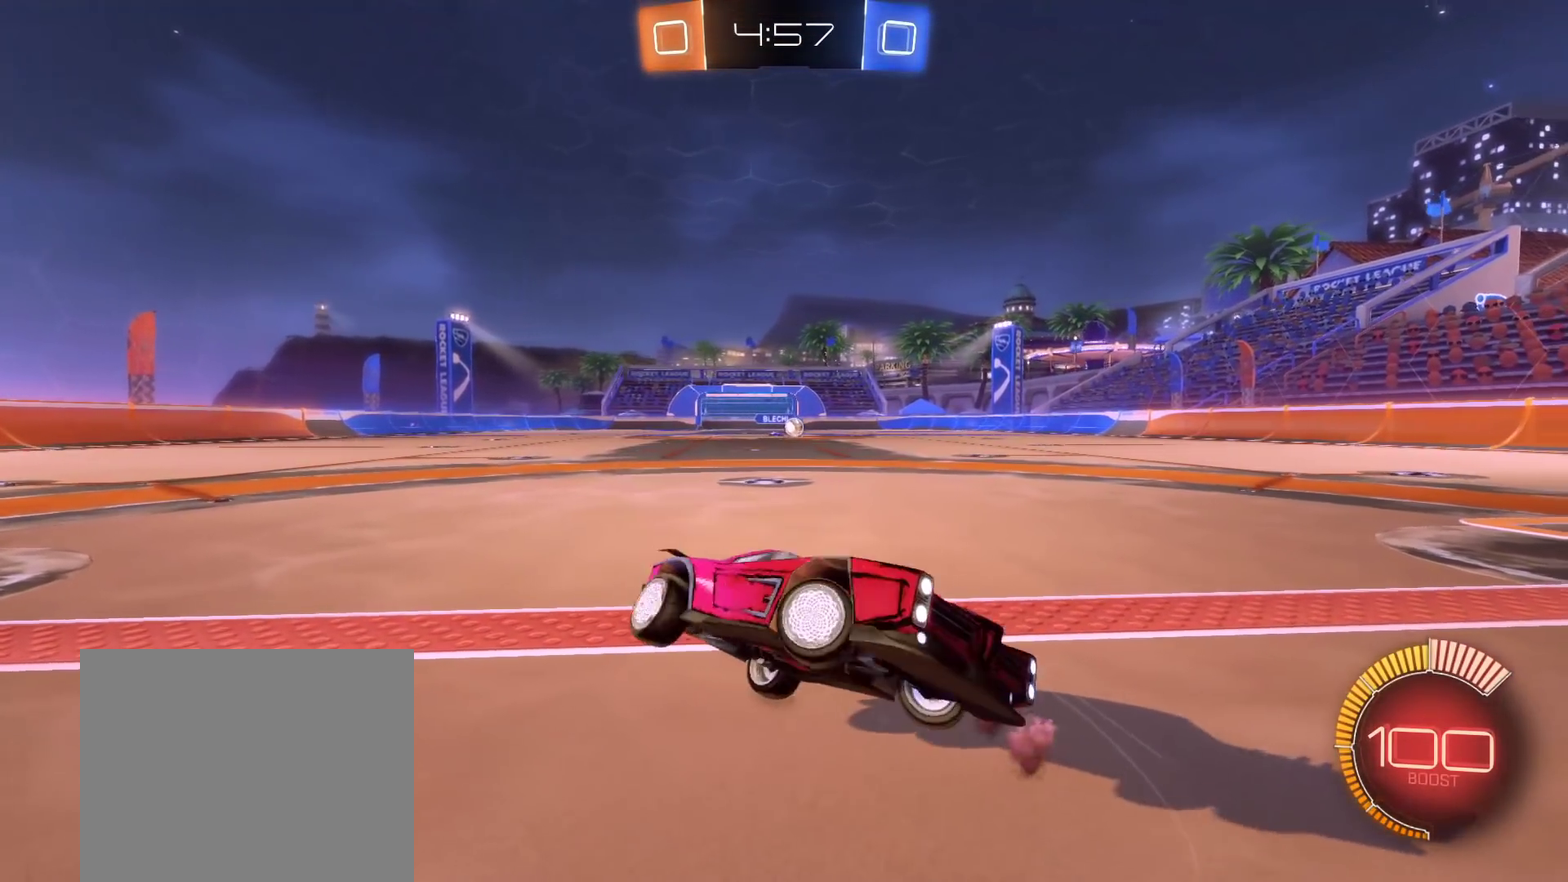
{"buttons": ["A", "L1"], "left_stick": "left", "right_stick": "center", "events": [[50, "B", "up"], [67, "L1", "down"], [67, "left_stick", "down-right"], [200, "left_stick", "center"], [300, "left_stick", "left"], [367, "A", "down"]]}
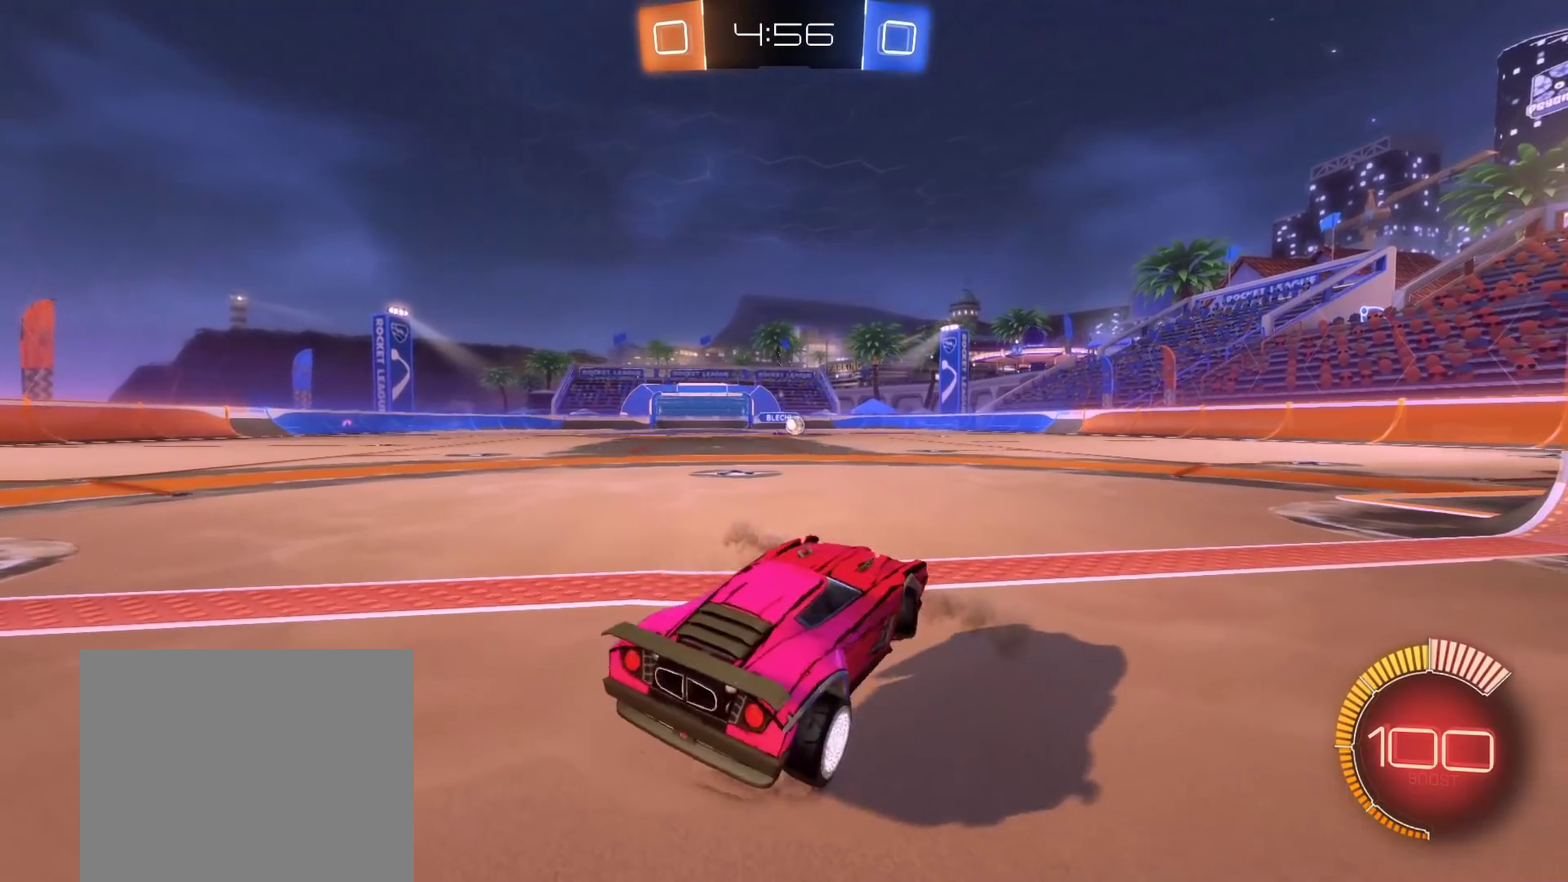
{"buttons": ["L3"], "left_stick": "left", "right_stick": "center", "events": [[33, "A", "up"], [167, "L1", "up"], [233, "L3", "down"], [250, "A", "down"], [350, "A", "up"], [383, "L3", "up"], [500, "L3", "down"]]}
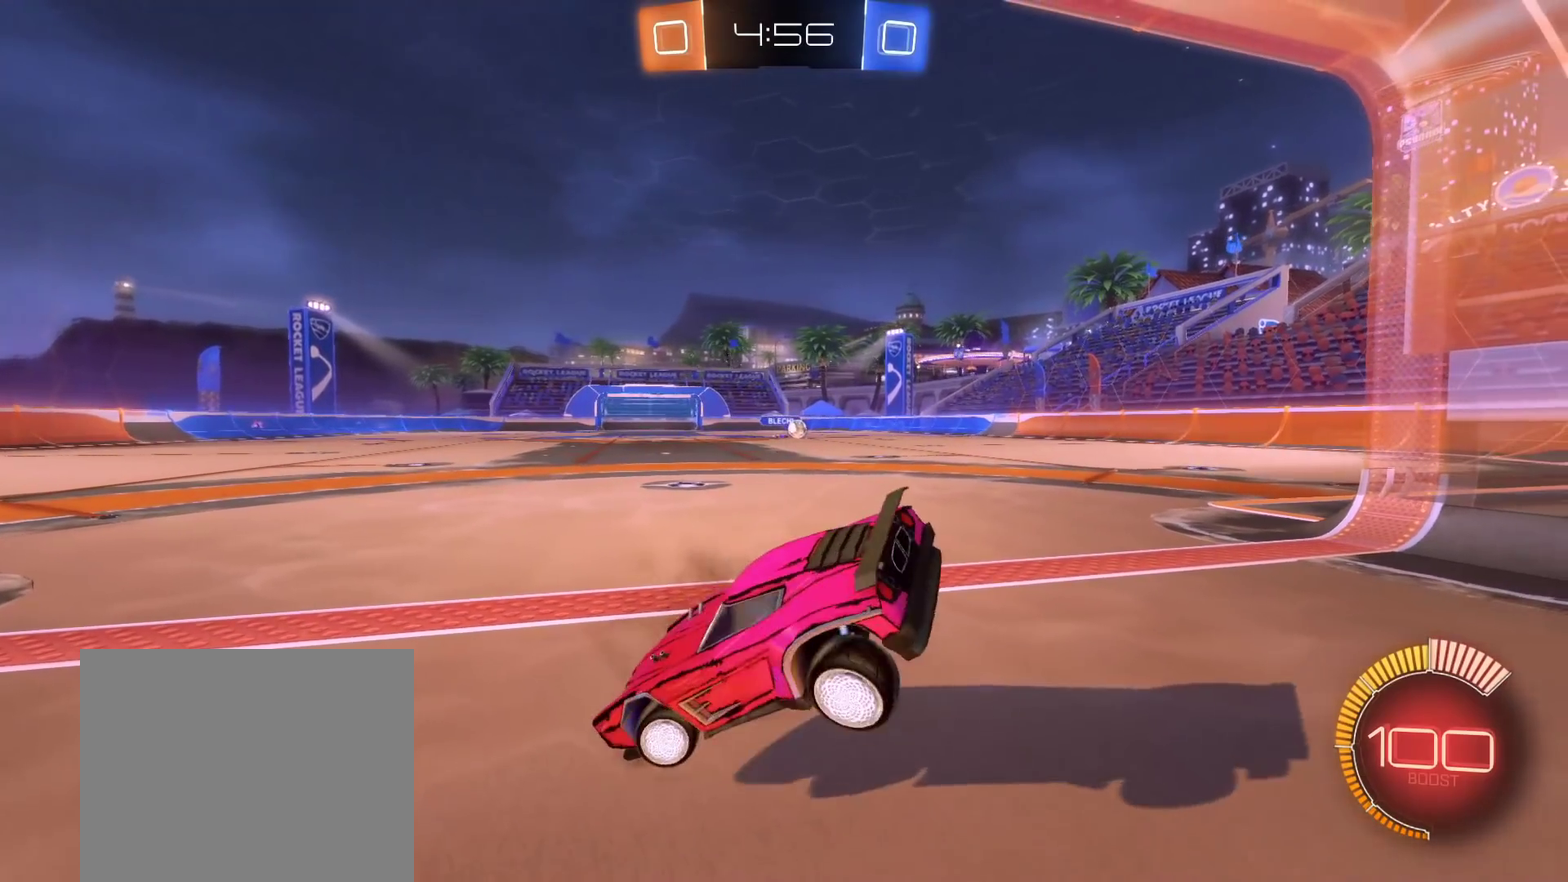
{"buttons": ["L1"], "left_stick": "right", "right_stick": "center", "events": [[100, "L3", "up"], [500, "L1", "down"], [500, "left_stick", "right"]]}
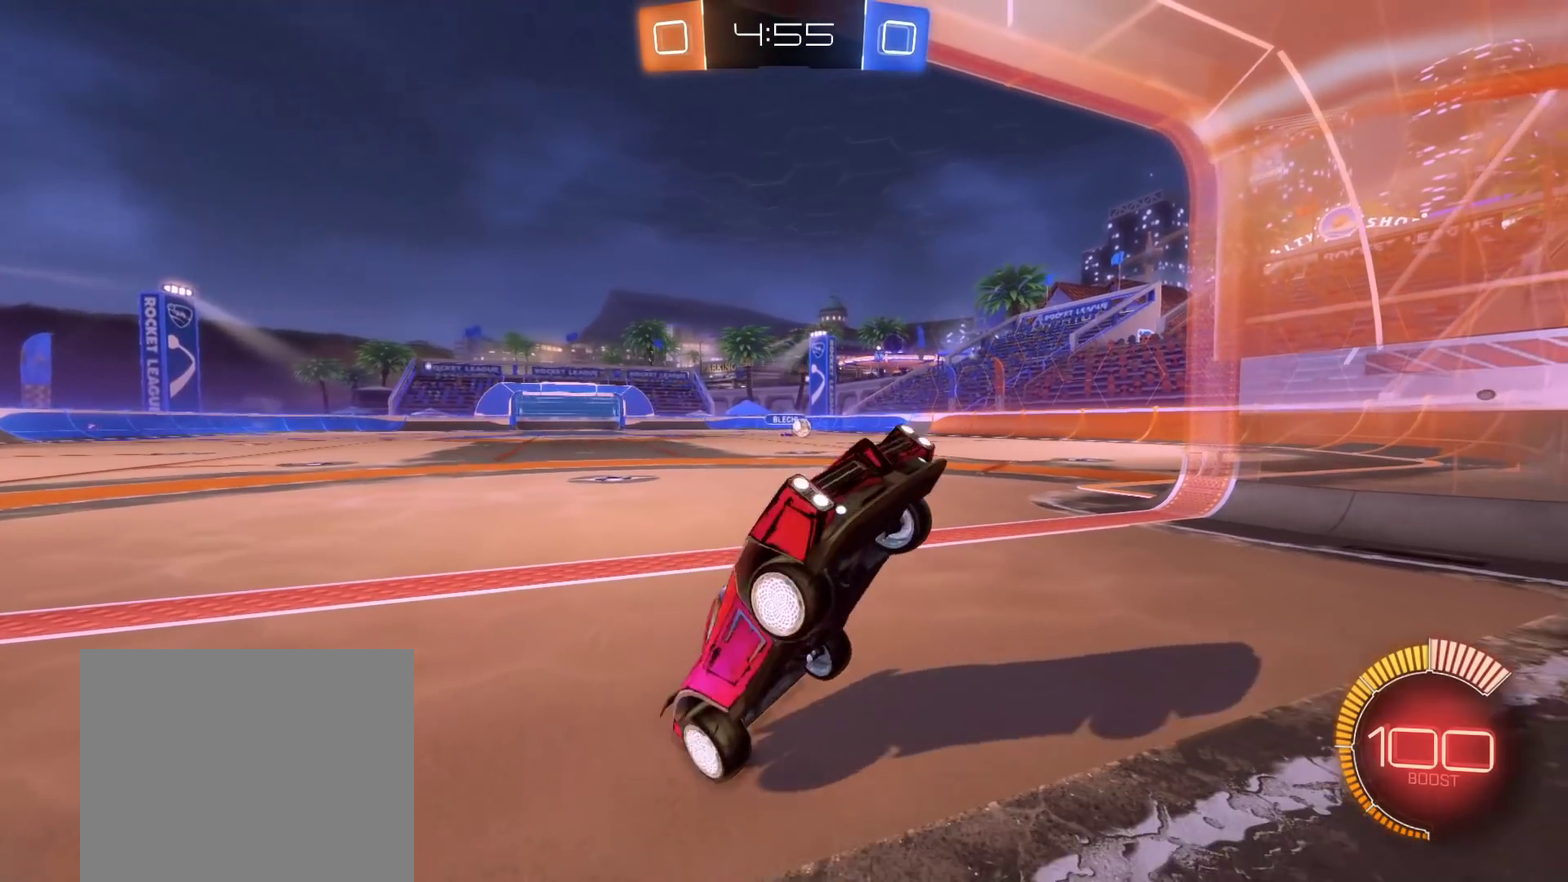
{"buttons": ["A", "L1"], "left_stick": "up-left", "right_stick": "center", "events": [[100, "left_stick", "up-right"], [283, "left_stick", "up"], [417, "left_stick", "up-left"], [483, "A", "down"]]}
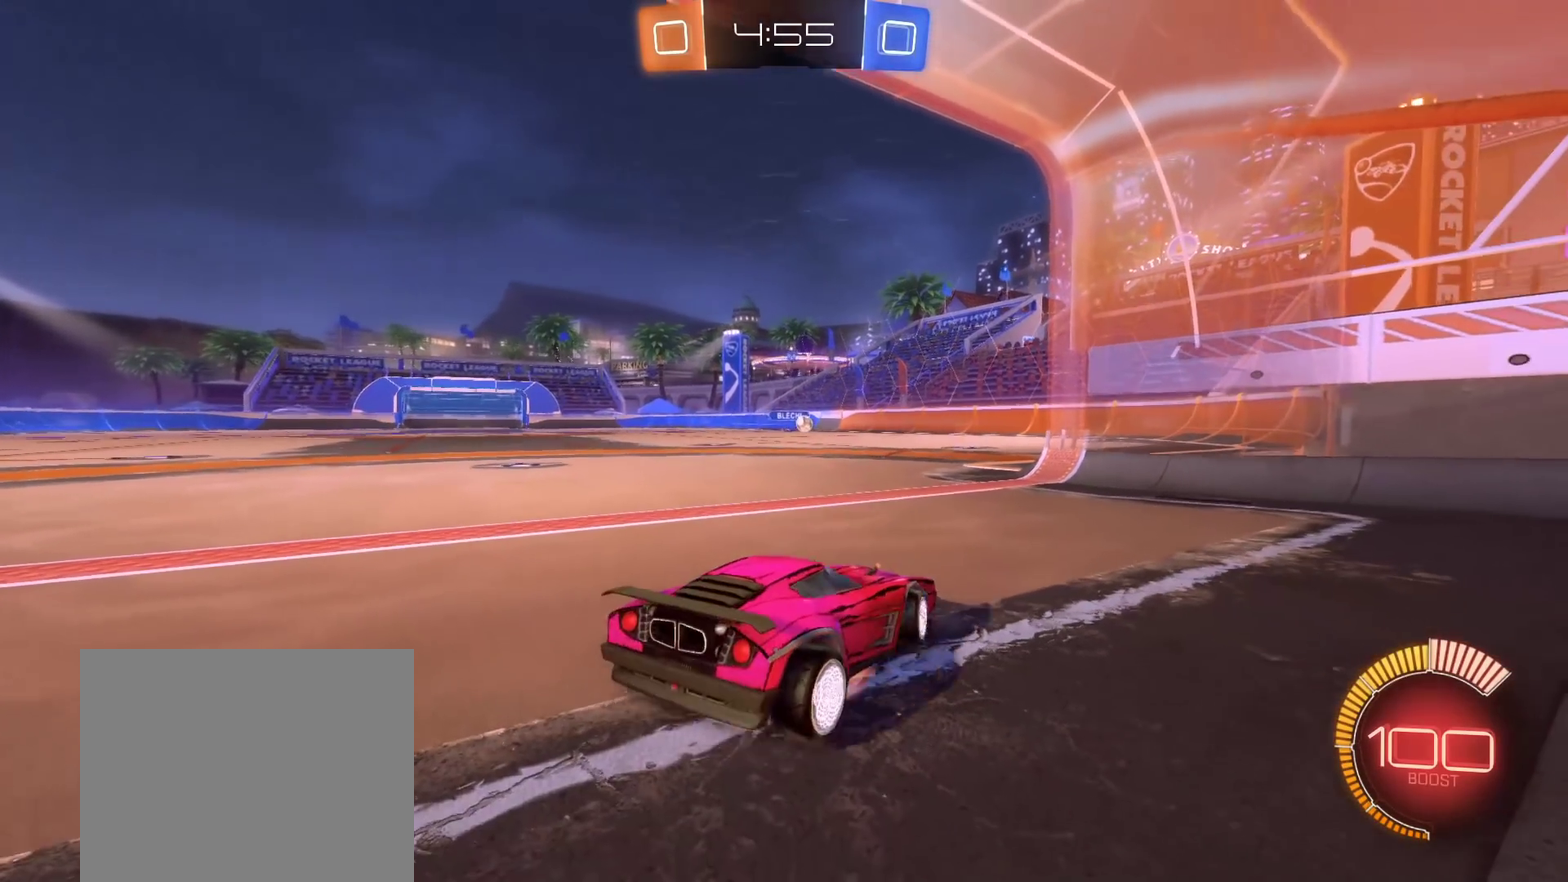
{"buttons": [], "left_stick": "left", "right_stick": "center", "events": [[17, "left_stick", "left"], [50, "L1", "up"], [83, "A", "up"], [233, "A", "down"], [317, "A", "up"]]}
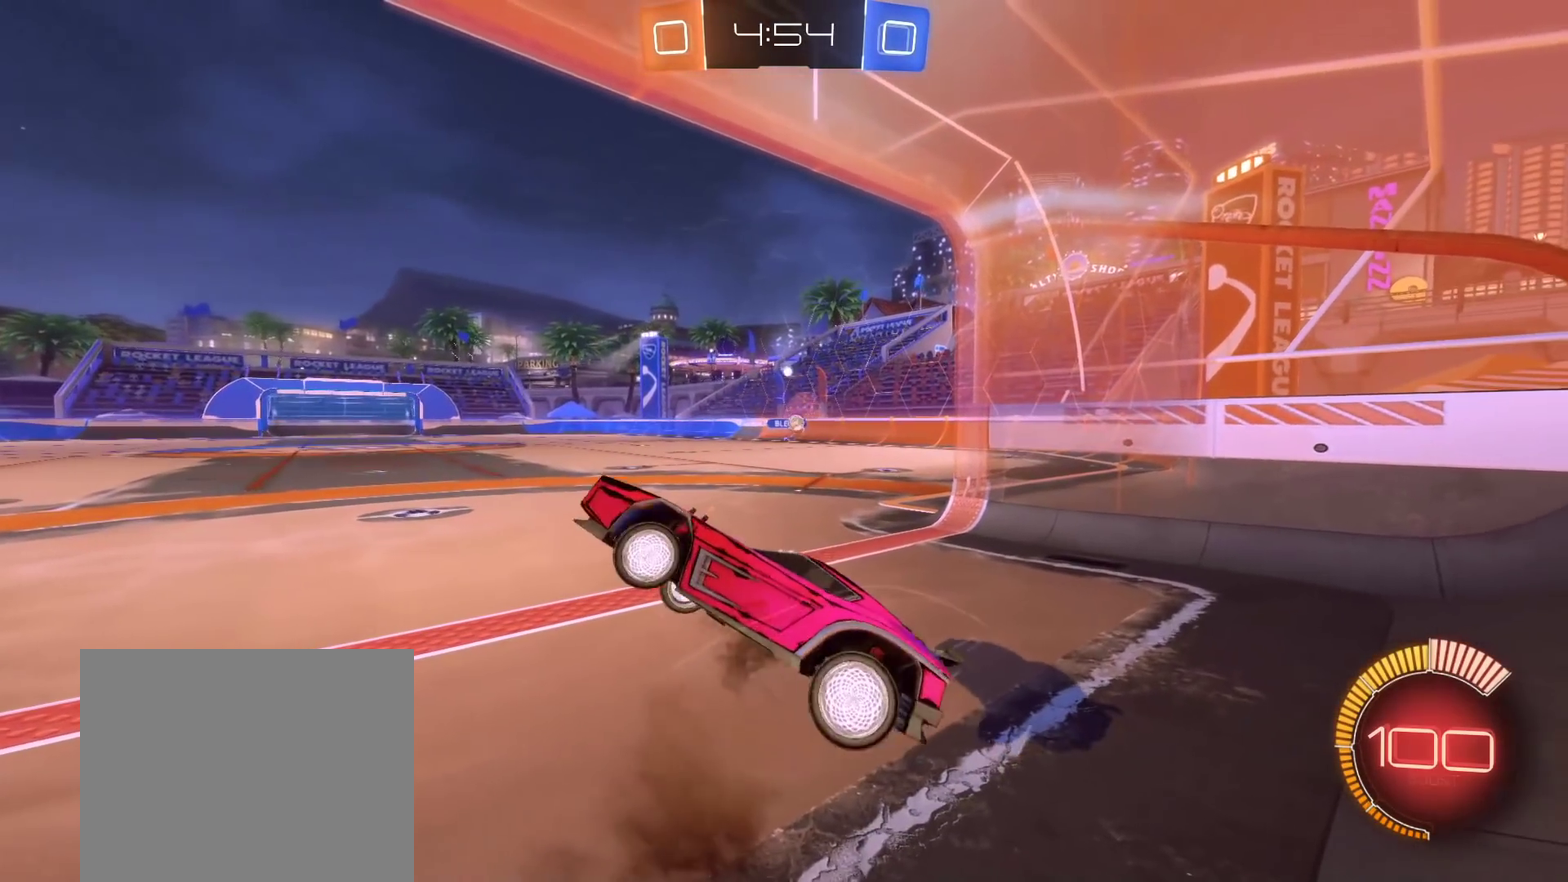
{"buttons": [], "left_stick": "left", "right_stick": "center", "events": [[133, "B", "down"], [267, "B", "up"]]}